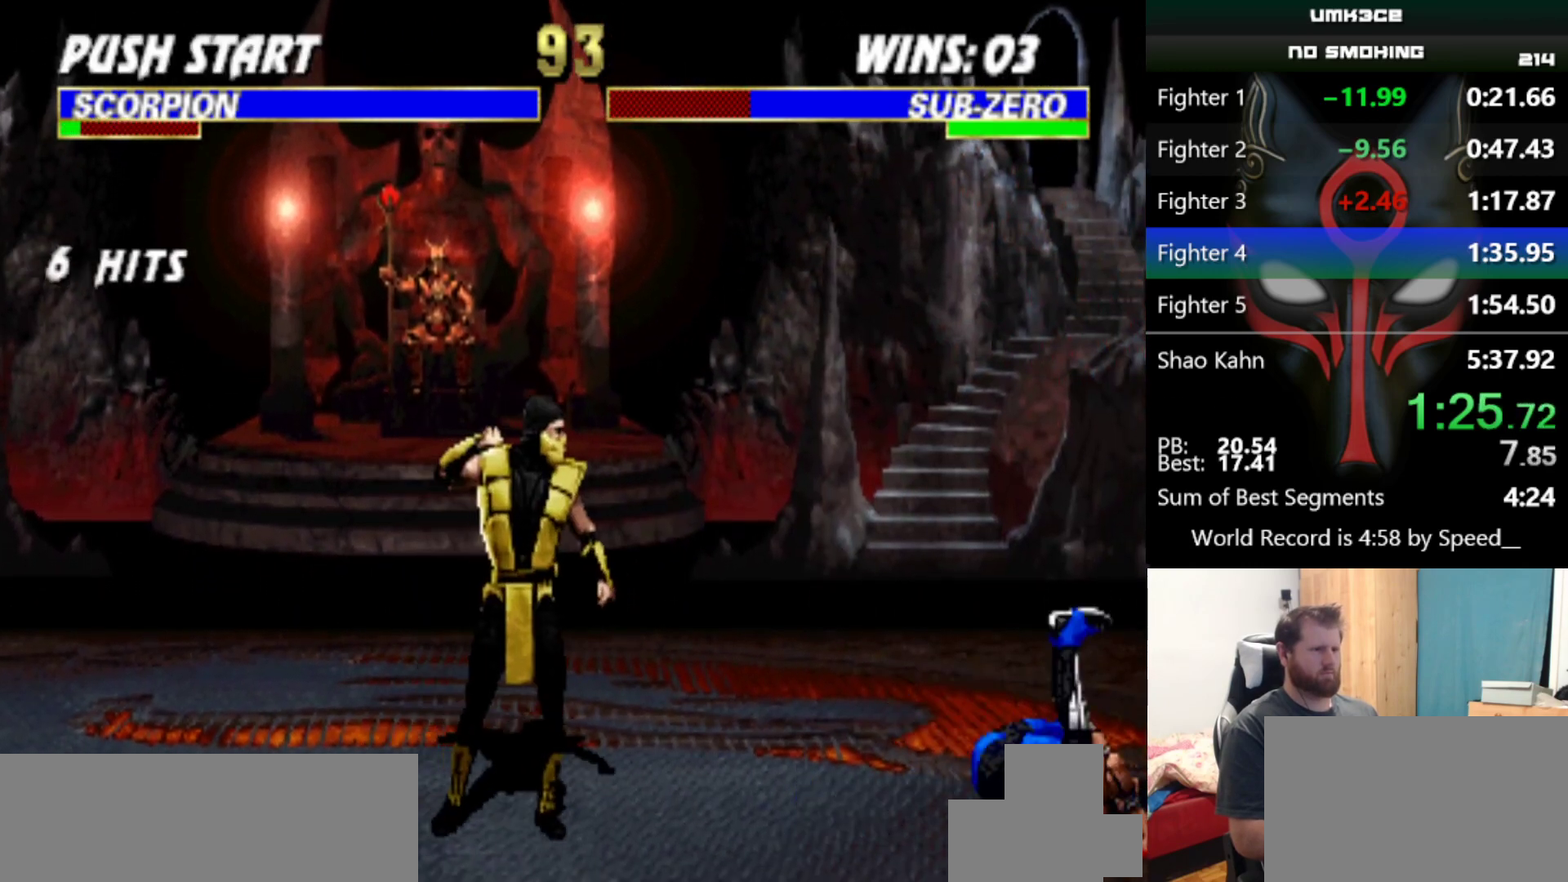
Gameplay with keyboard; each line is a JSON object with the keys held at the frame after it. "events" lists presses ("down") and releases ("up") of "a", "d", "e", "q", "s", "w", "x" and "z" between this image and that frame as [ms after this image, input, new state], when the widget could be followed in between. No other keys are recorded. Mouse input is not recorded.
{"keys": ["s"], "events": []}
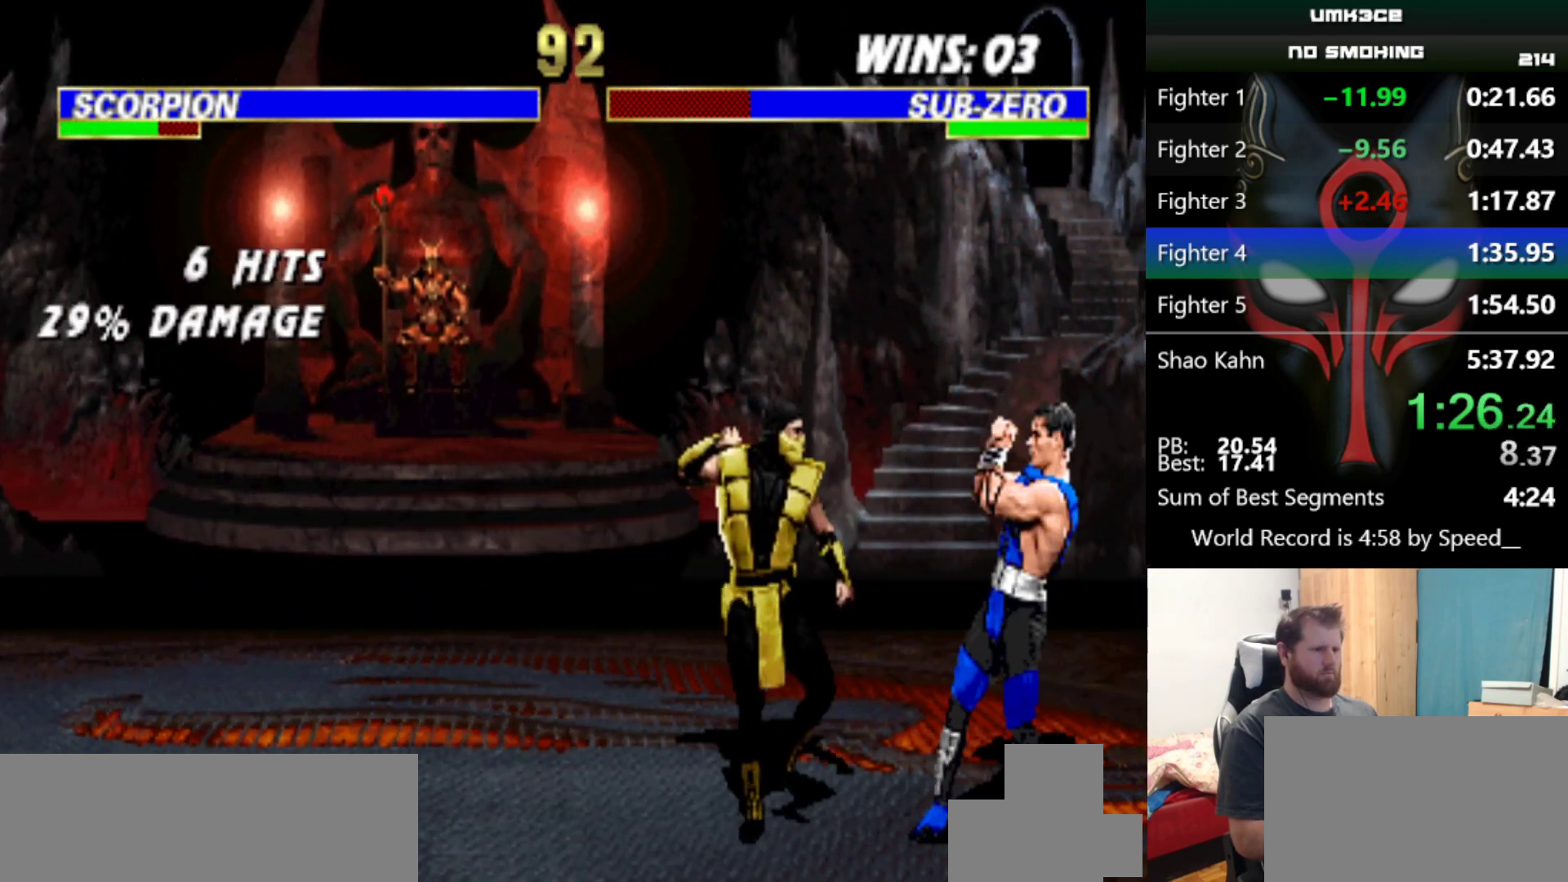
{"keys": ["s"], "events": []}
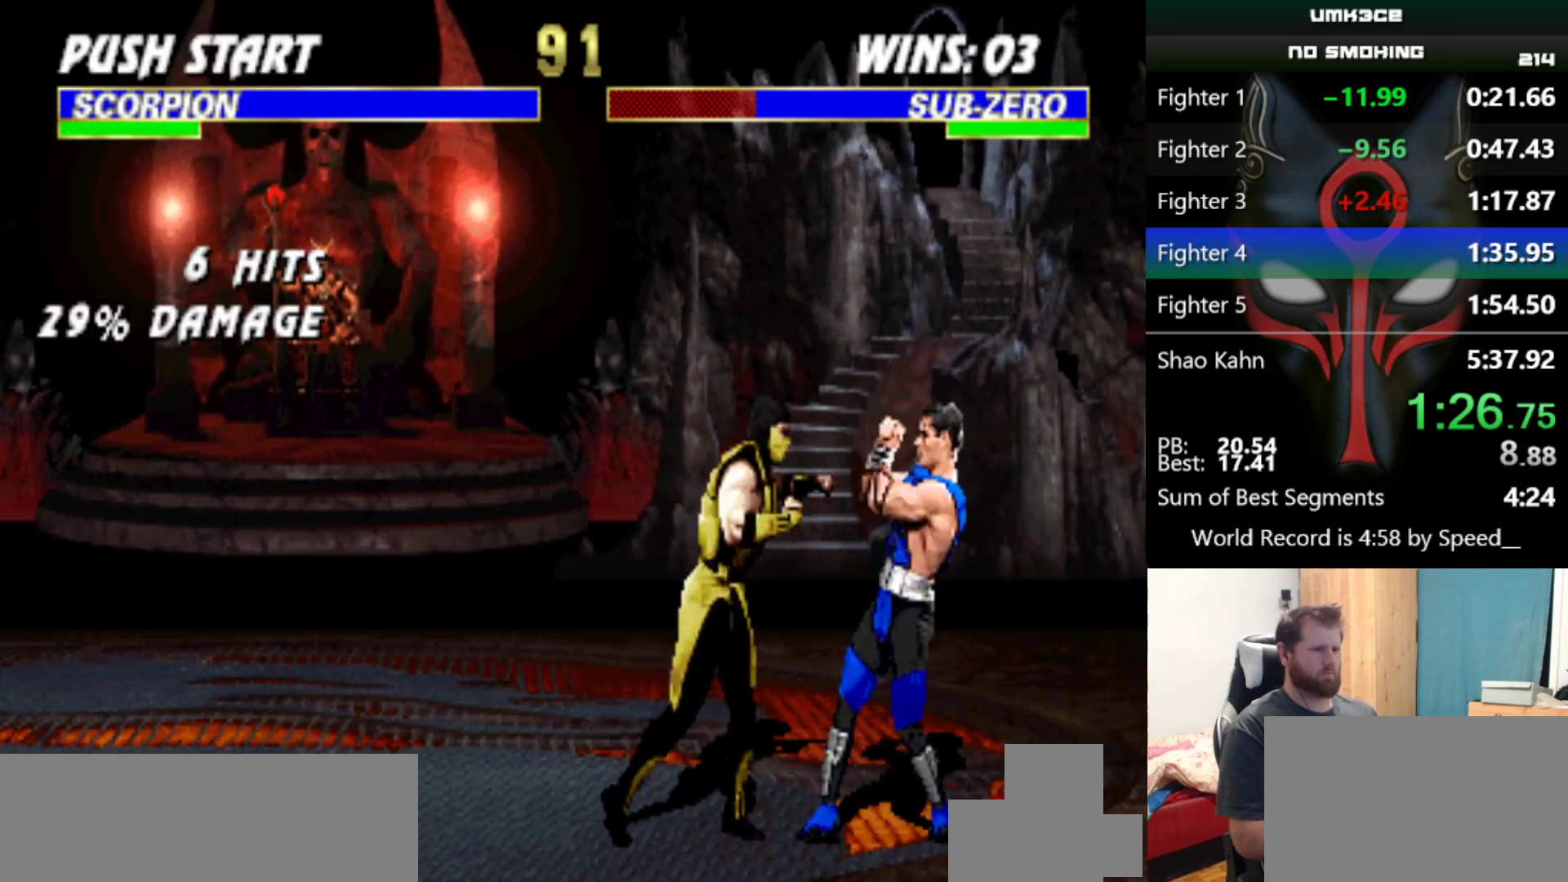
{"keys": ["s"], "events": []}
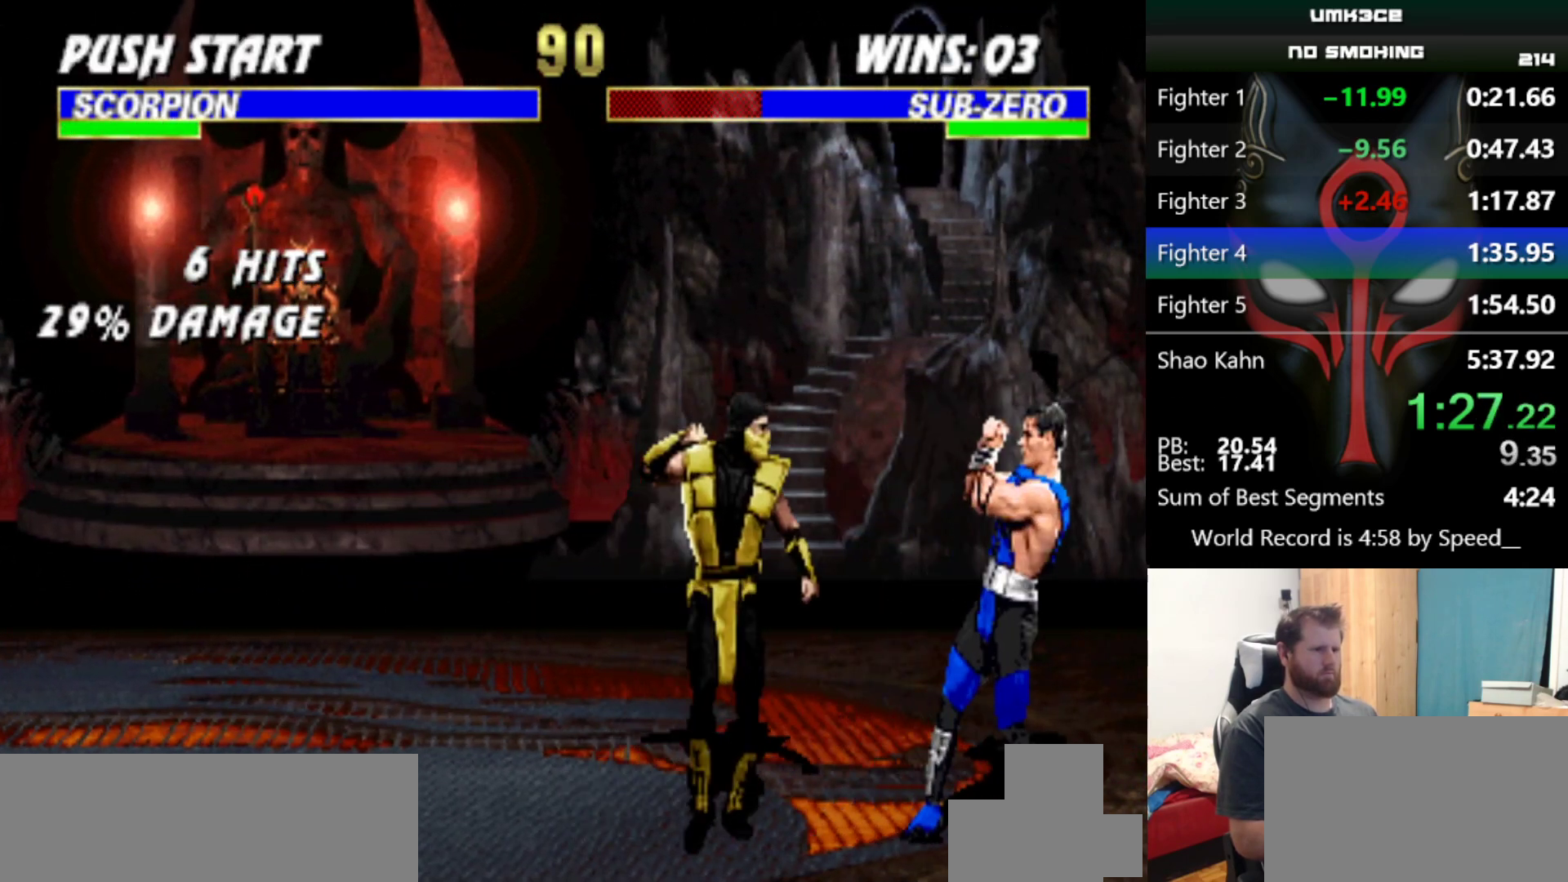
{"keys": ["s"], "events": []}
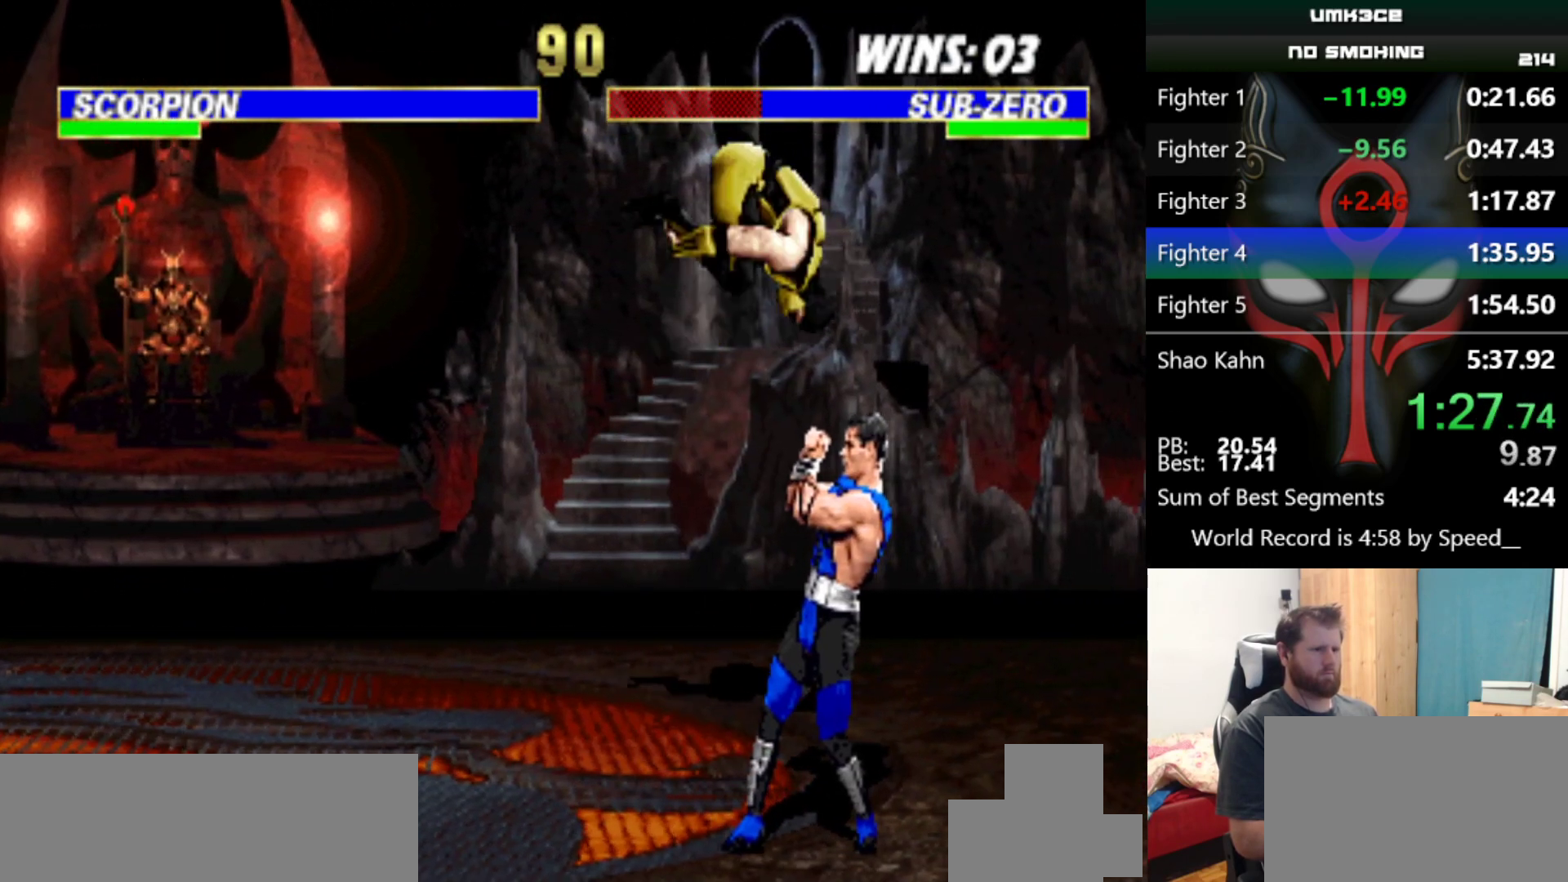
{"keys": [], "events": [[500, "s", "up"]]}
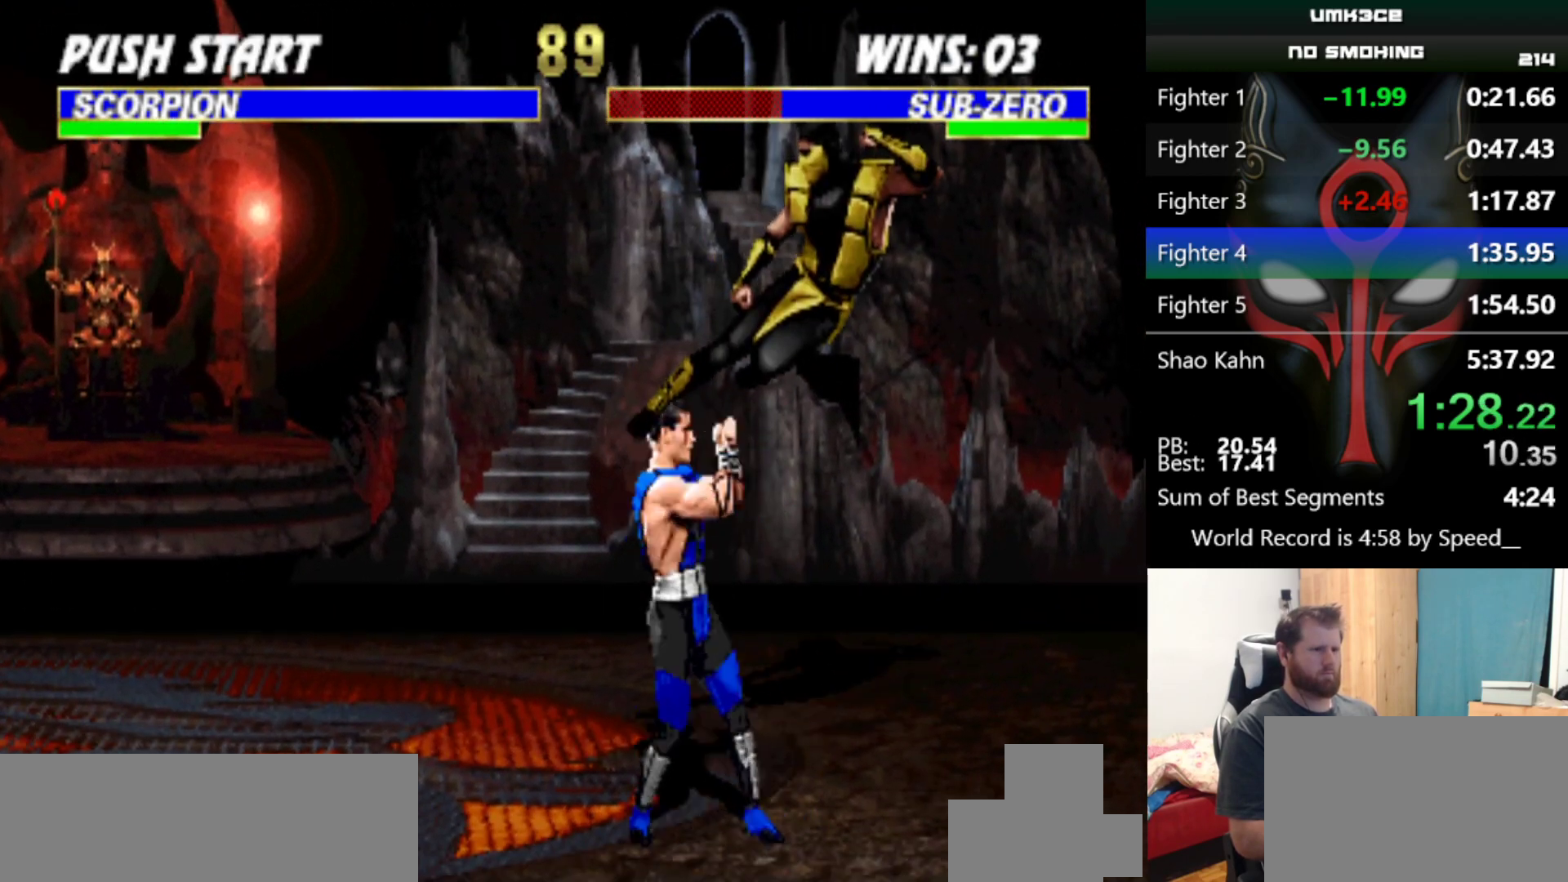
{"keys": [], "events": [[100, "a", "down"], [200, "a", "up"]]}
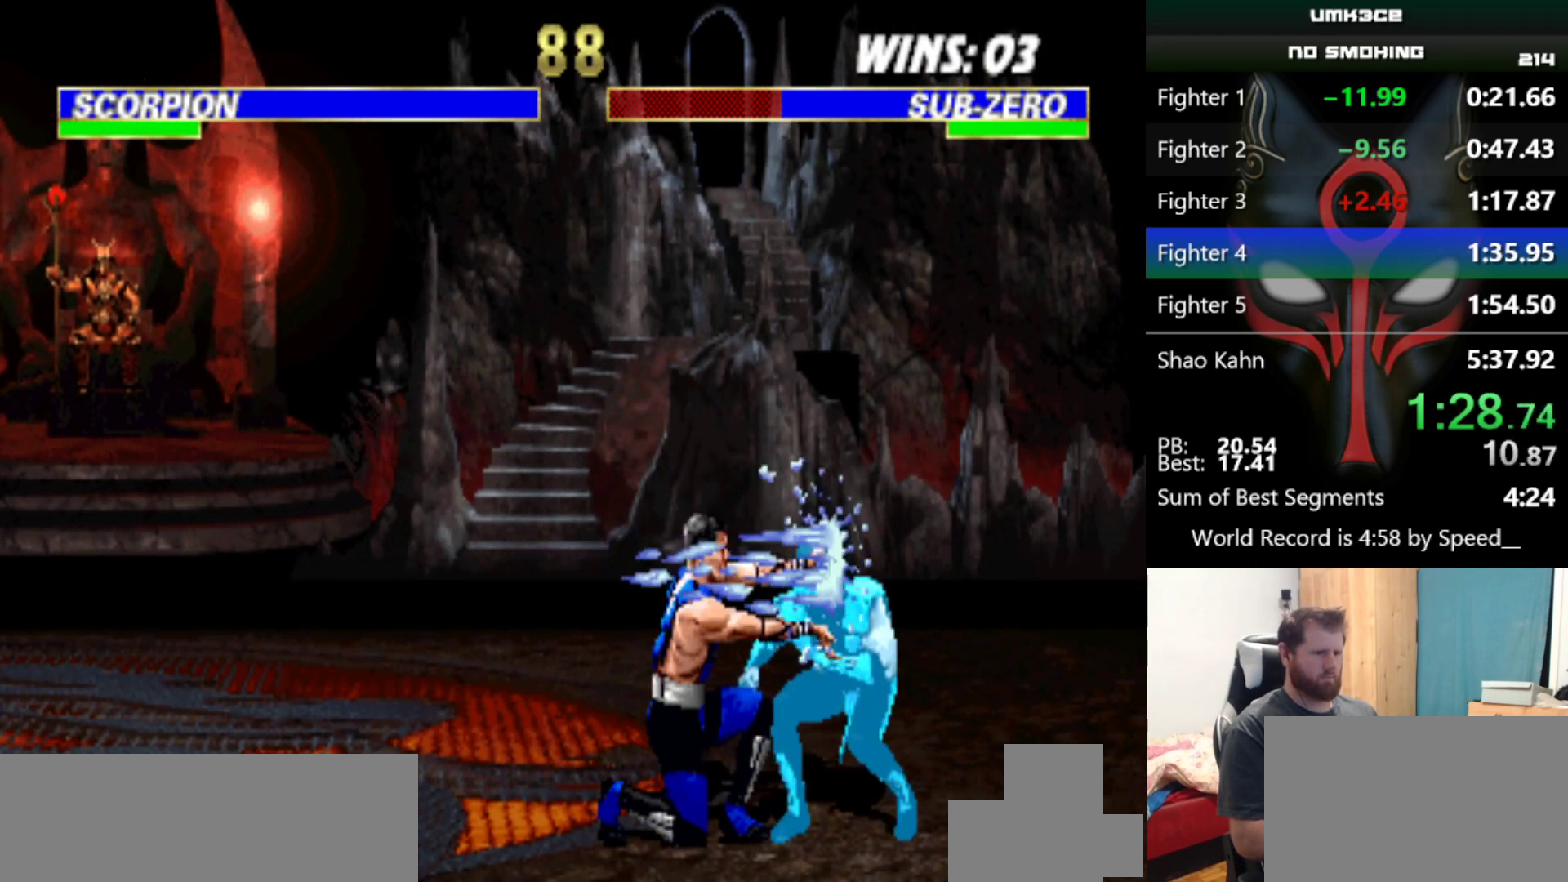
{"keys": ["a"], "events": [[450, "a", "down"]]}
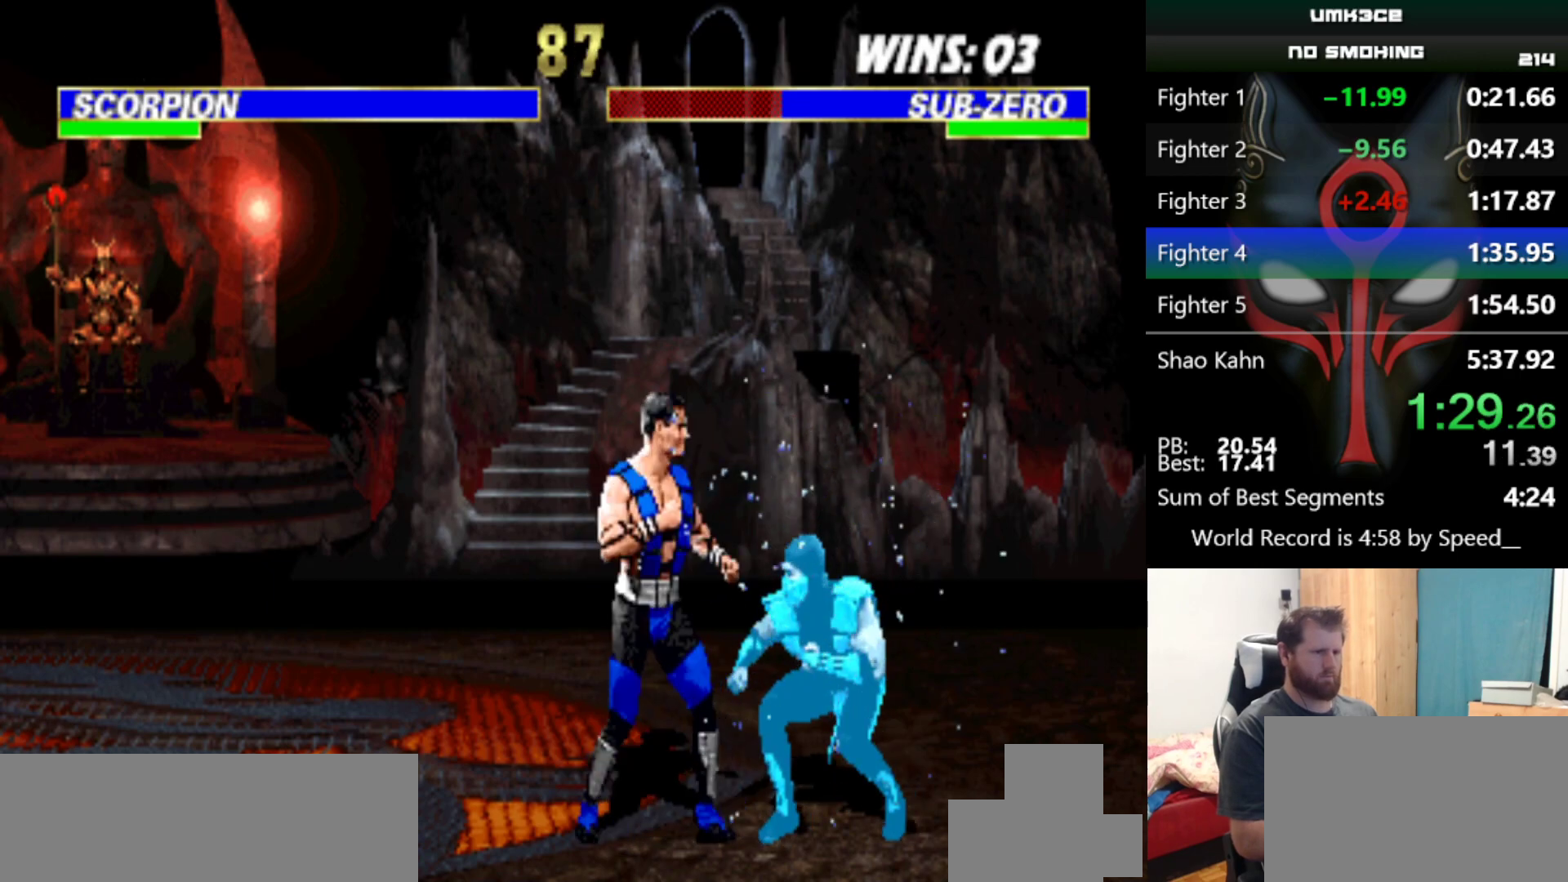
{"keys": [], "events": [[34, "a", "up"], [184, "q", "down"], [217, "q", "up"], [417, "q", "down"], [467, "q", "up"]]}
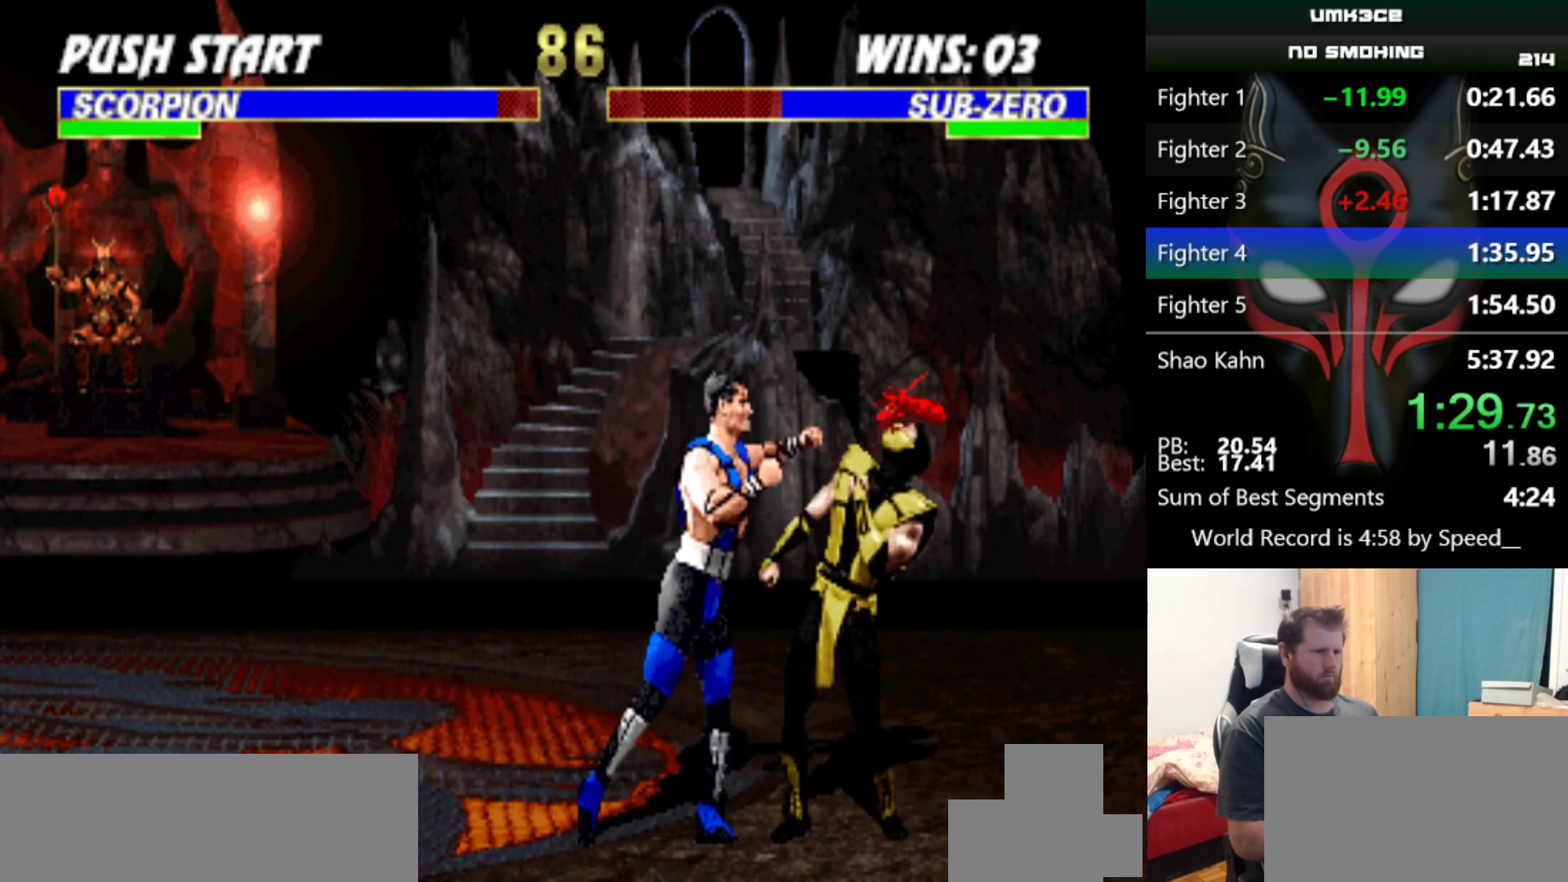
{"keys": [], "events": [[100, "q", "down"], [200, "q", "up"], [333, "q", "down"], [433, "q", "up"]]}
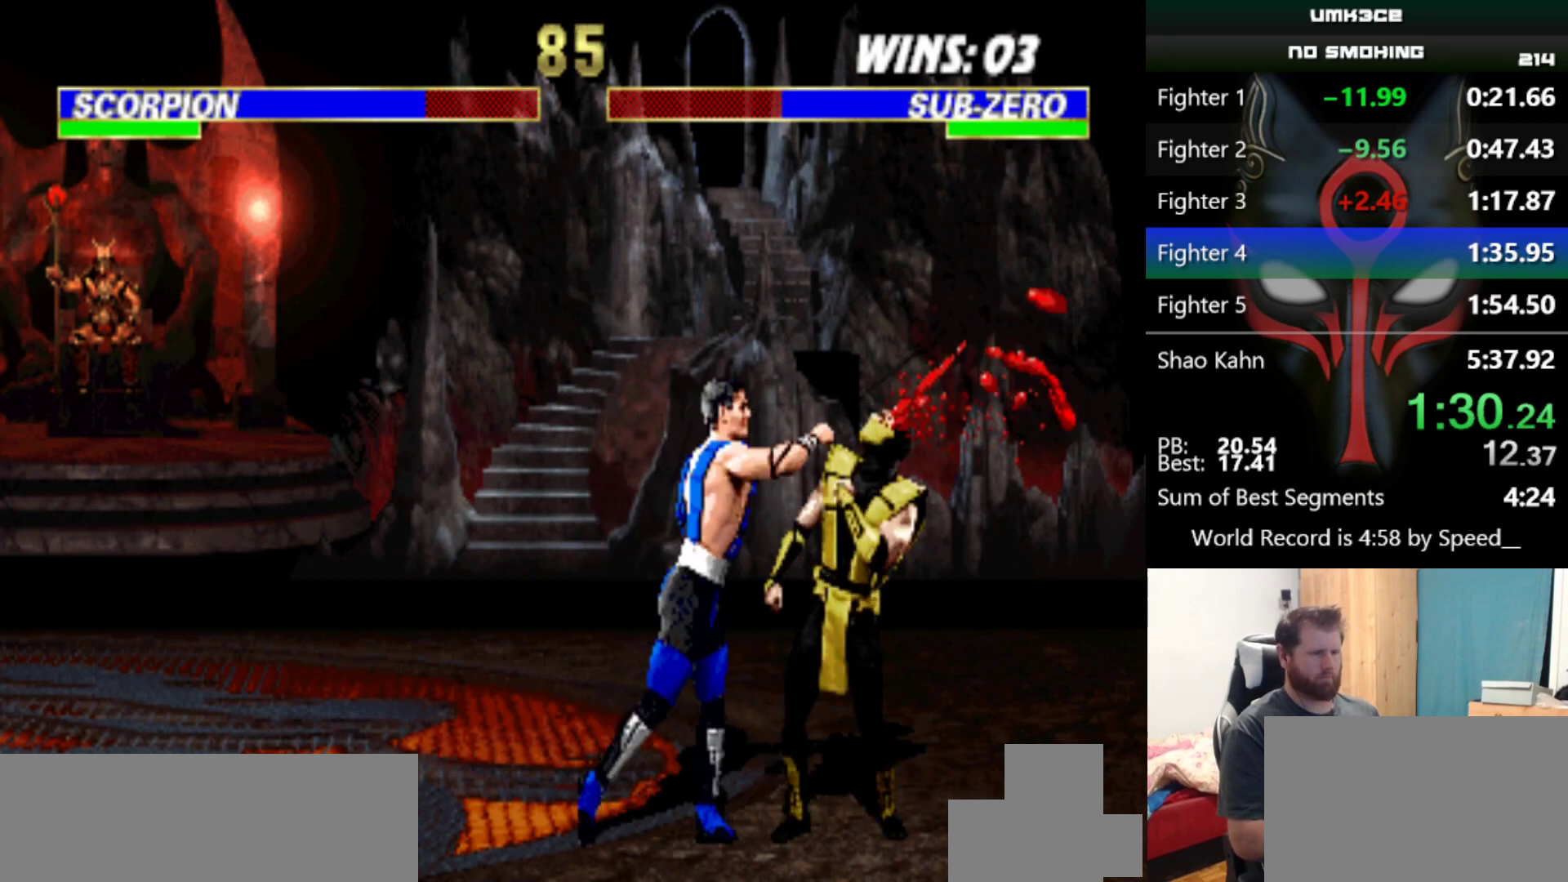
{"keys": [], "events": [[134, "q", "down"], [184, "q", "up"], [368, "q", "down"], [418, "q", "up"]]}
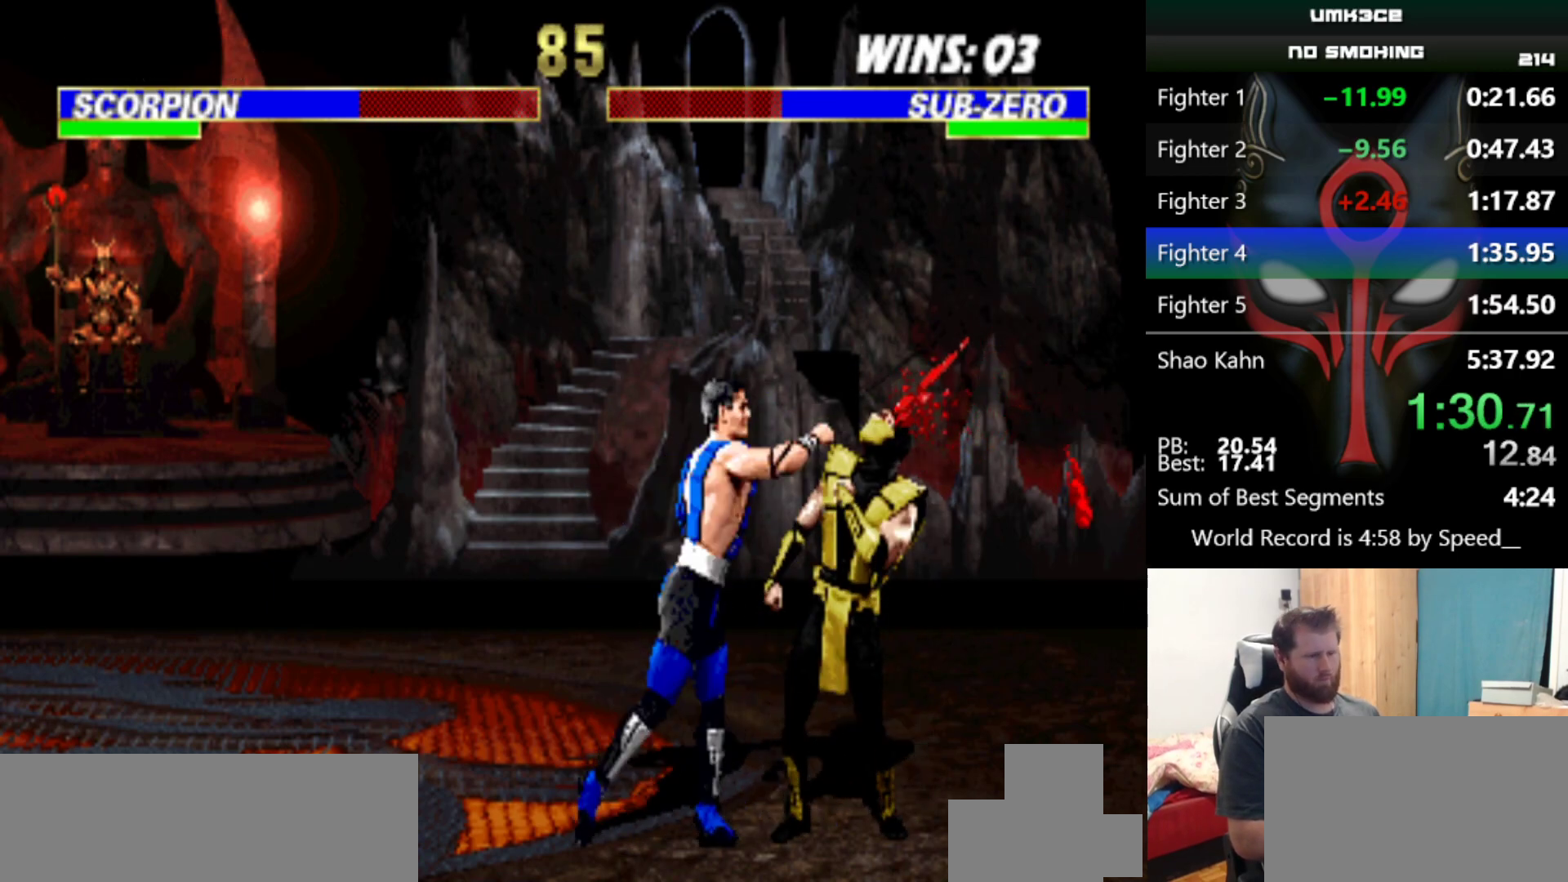
{"keys": [], "events": [[100, "q", "down"], [150, "q", "up"], [284, "q", "down"], [384, "q", "up"]]}
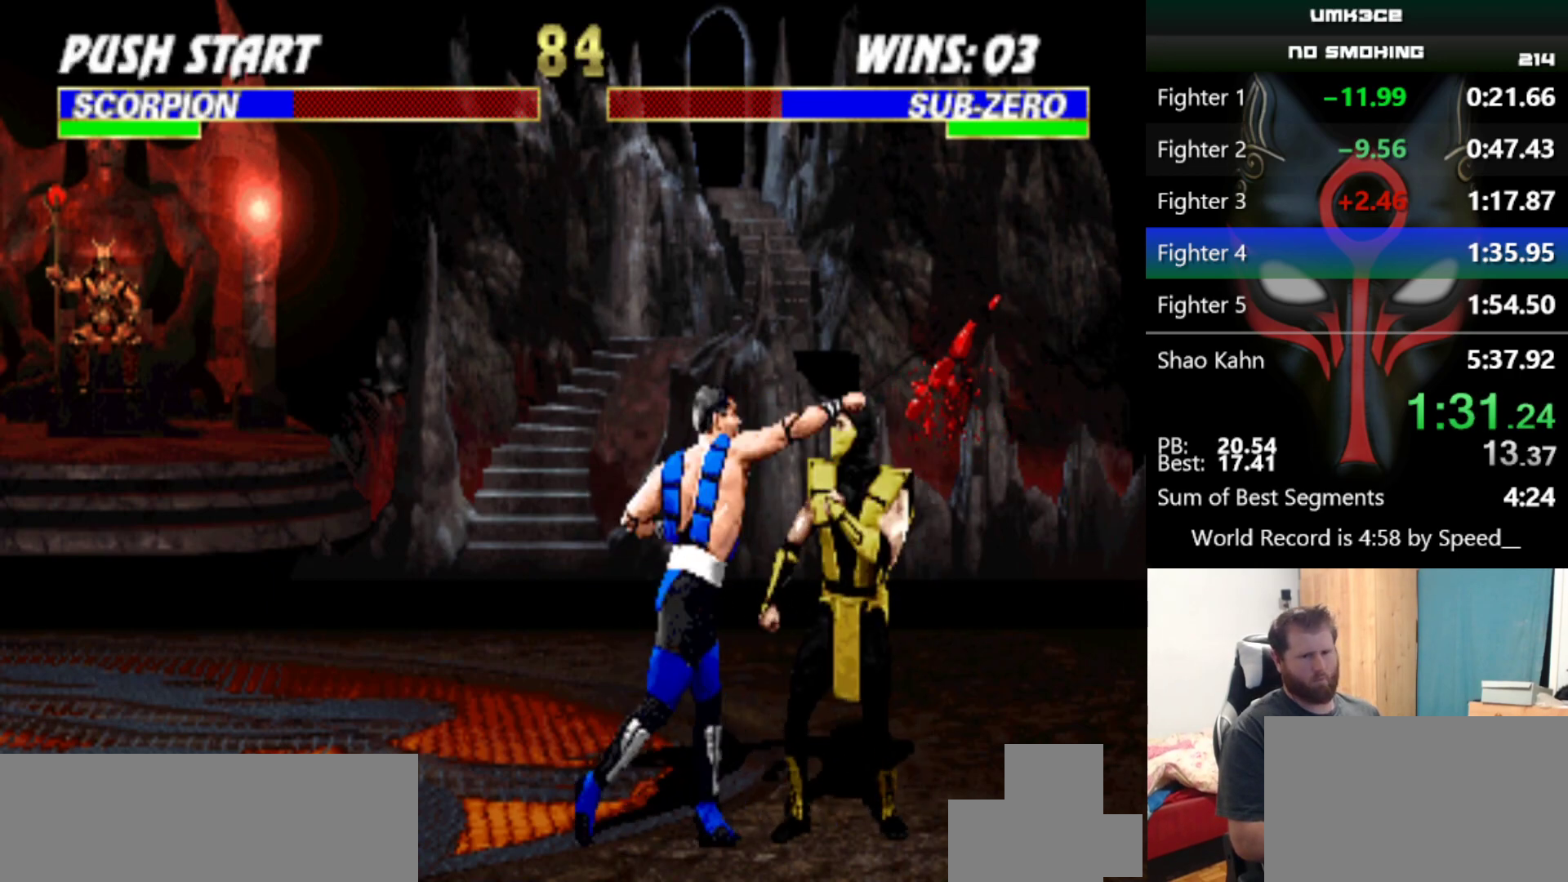
{"keys": [], "events": [[67, "q", "down"], [117, "q", "up"], [301, "q", "down"], [351, "q", "up"]]}
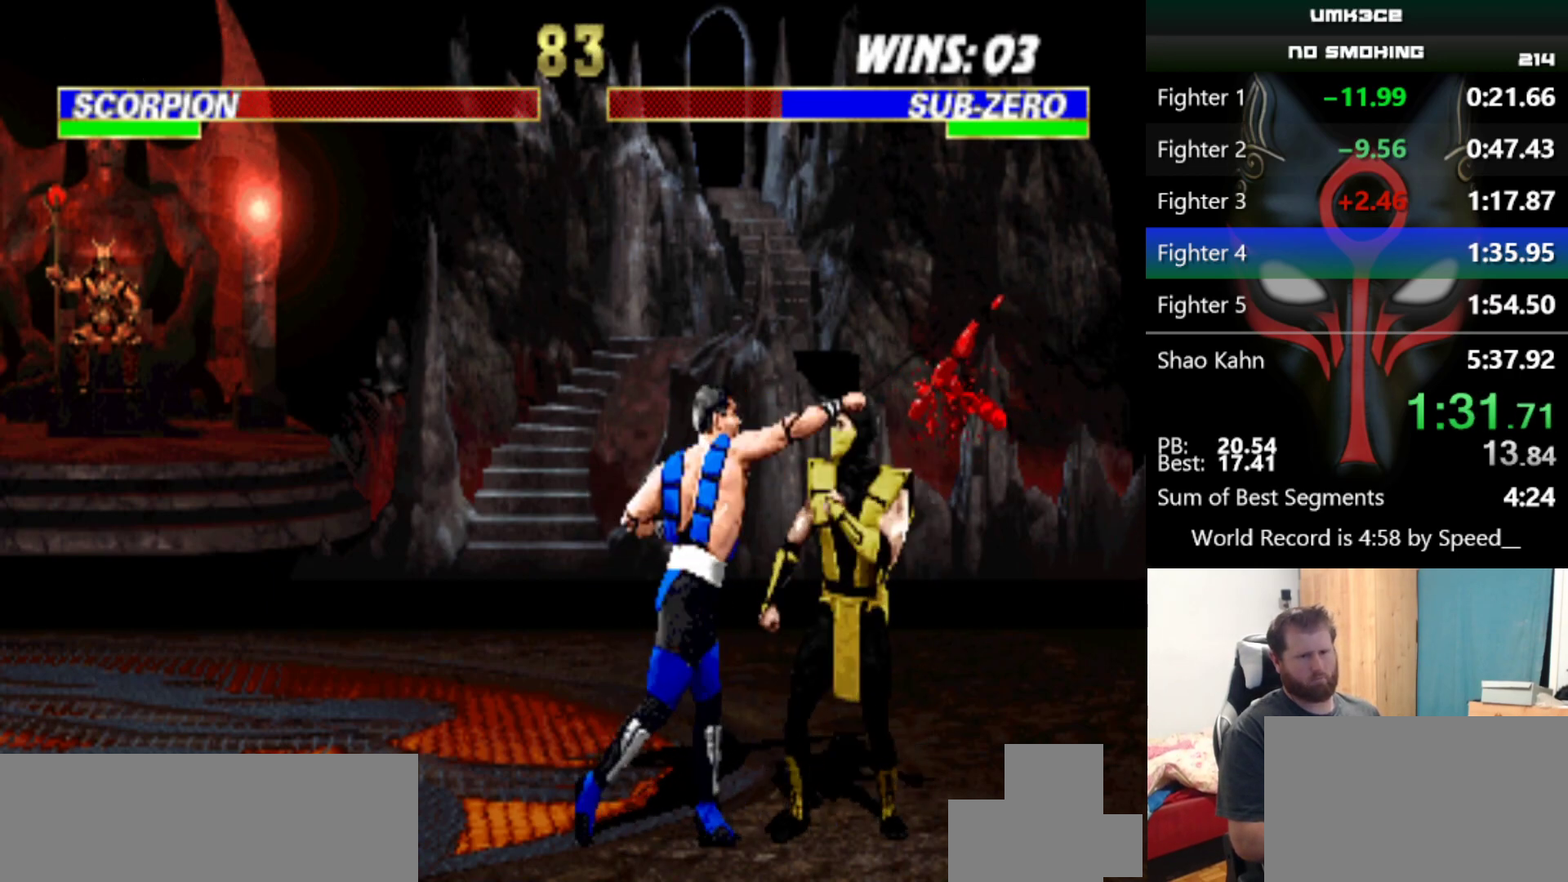
{"keys": [], "events": [[33, "q", "down"], [83, "q", "up"], [267, "q", "down"], [317, "q", "up"]]}
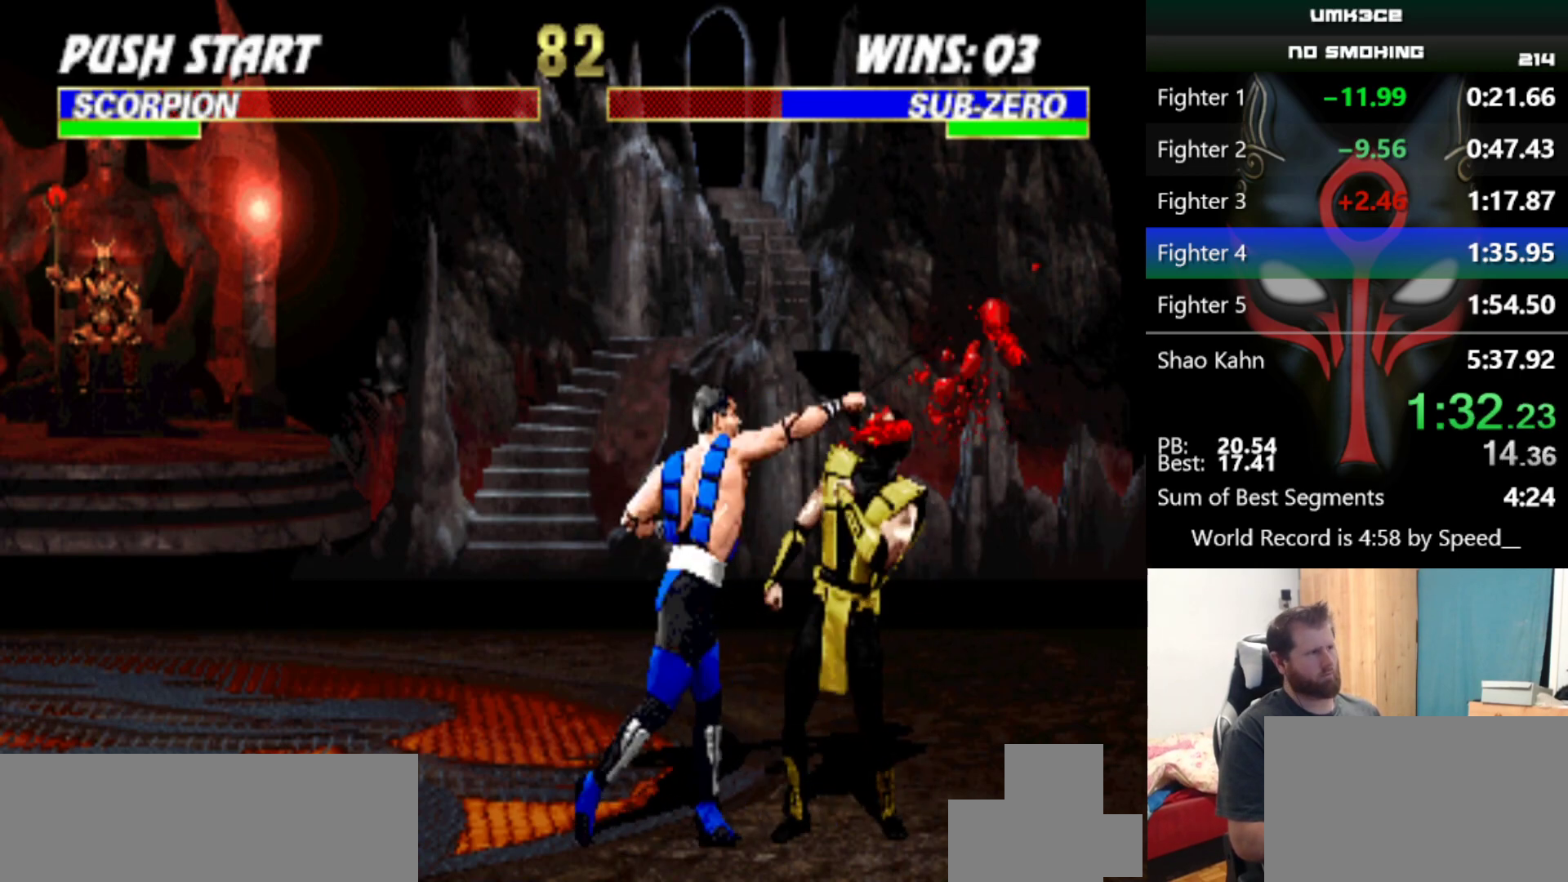
{"keys": ["q"], "events": [[17, "q", "down"], [51, "q", "up"], [251, "q", "down"], [284, "q", "up"], [484, "q", "down"]]}
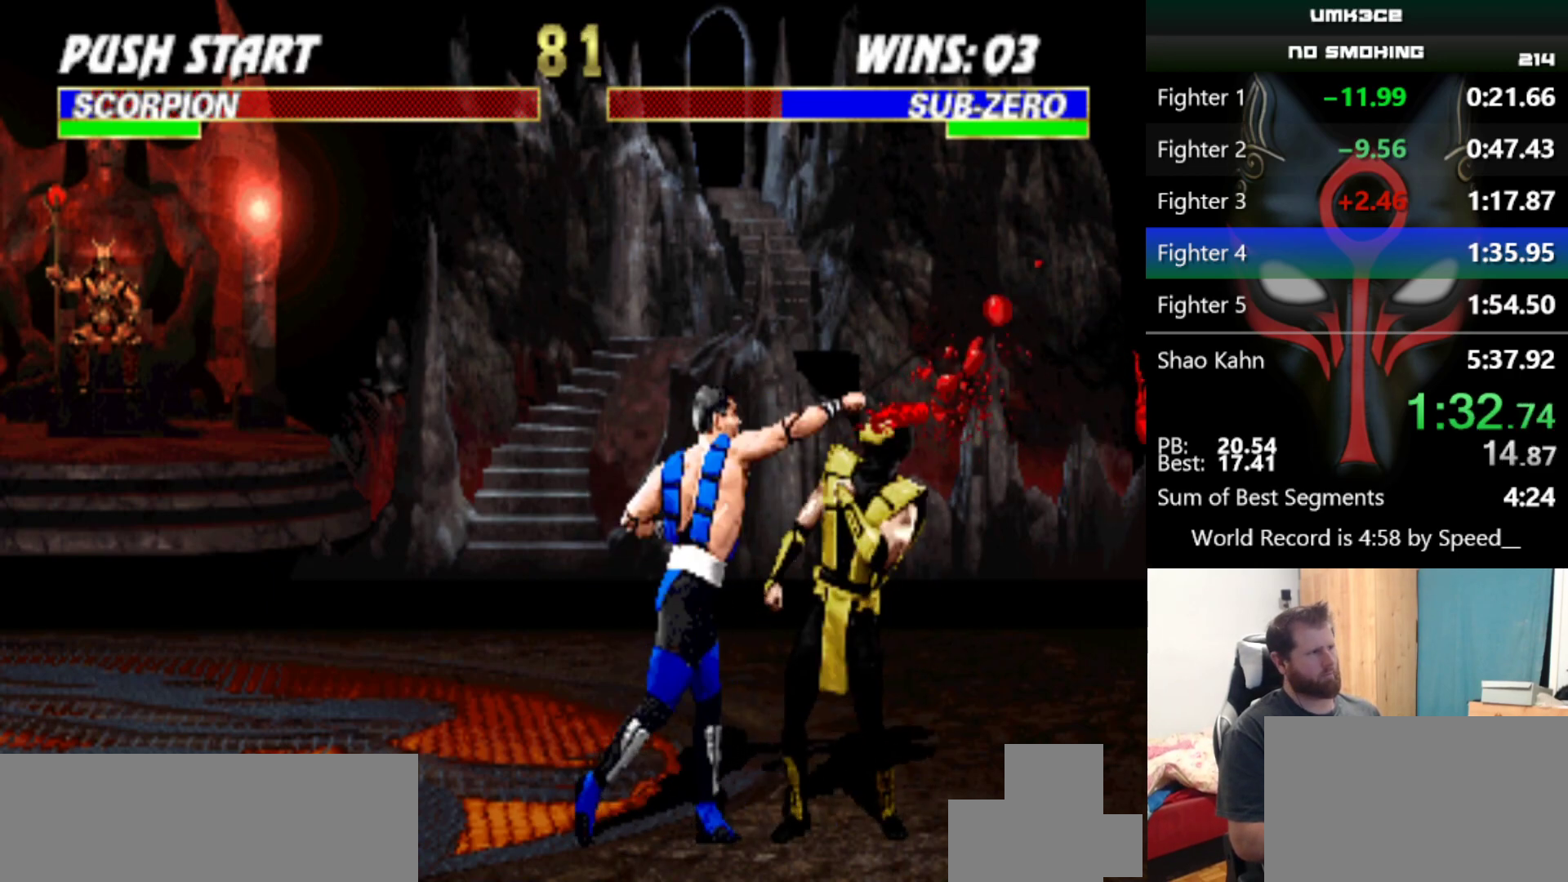
{"keys": [], "events": [[17, "q", "up"], [167, "q", "down"], [267, "q", "up"], [450, "q", "down"], [500, "q", "up"]]}
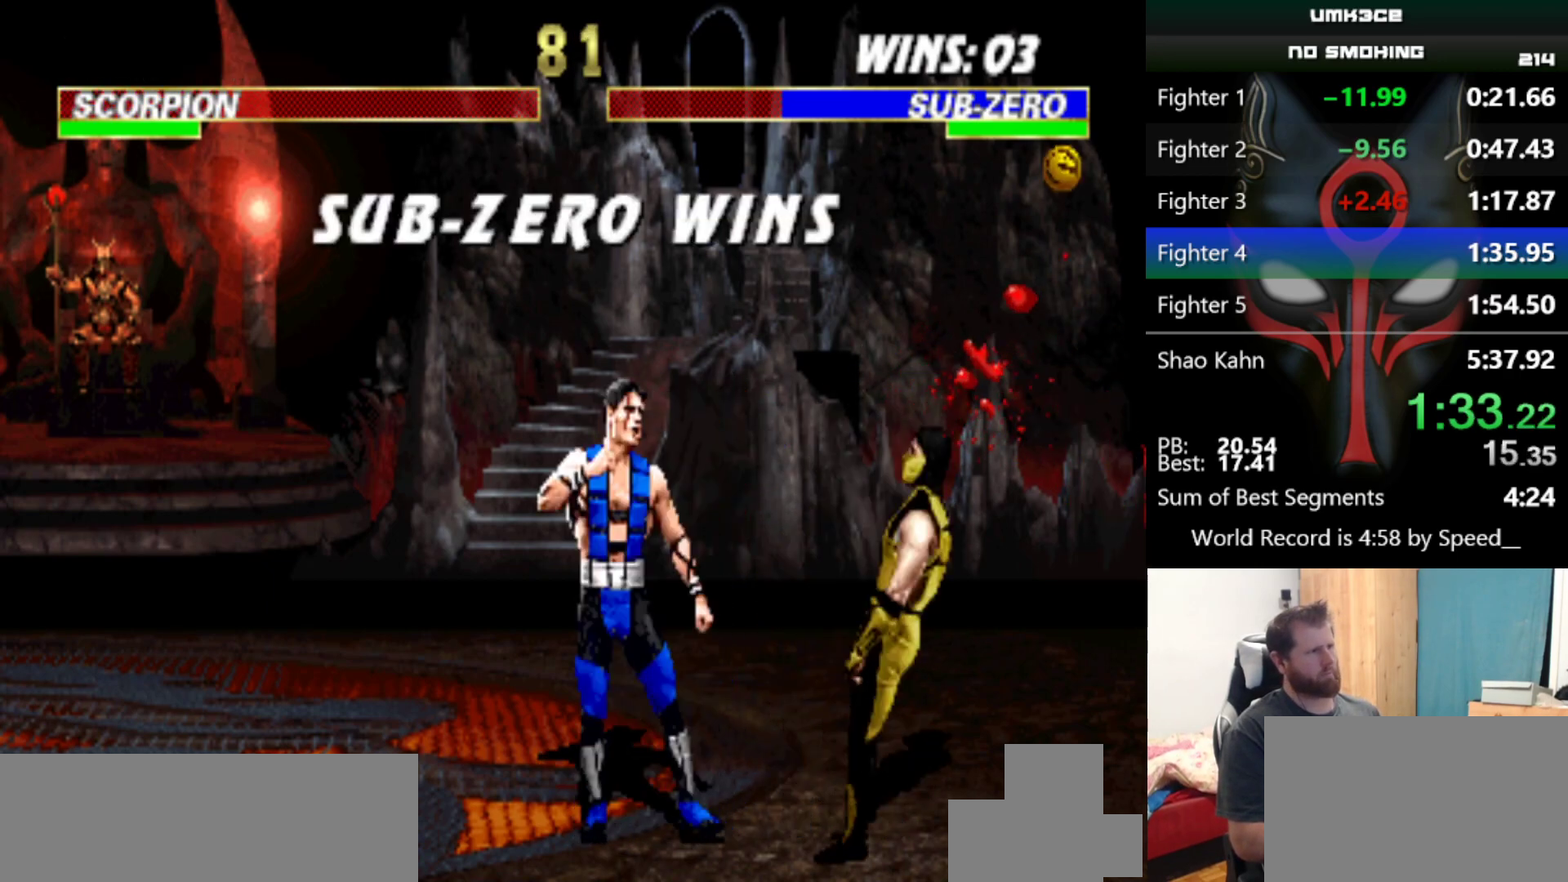
{"keys": [], "events": [[134, "z", "down"], [184, "x", "down"], [234, "z", "up"], [317, "x", "up"], [368, "z", "down"], [418, "x", "down"], [418, "z", "up"], [501, "x", "up"]]}
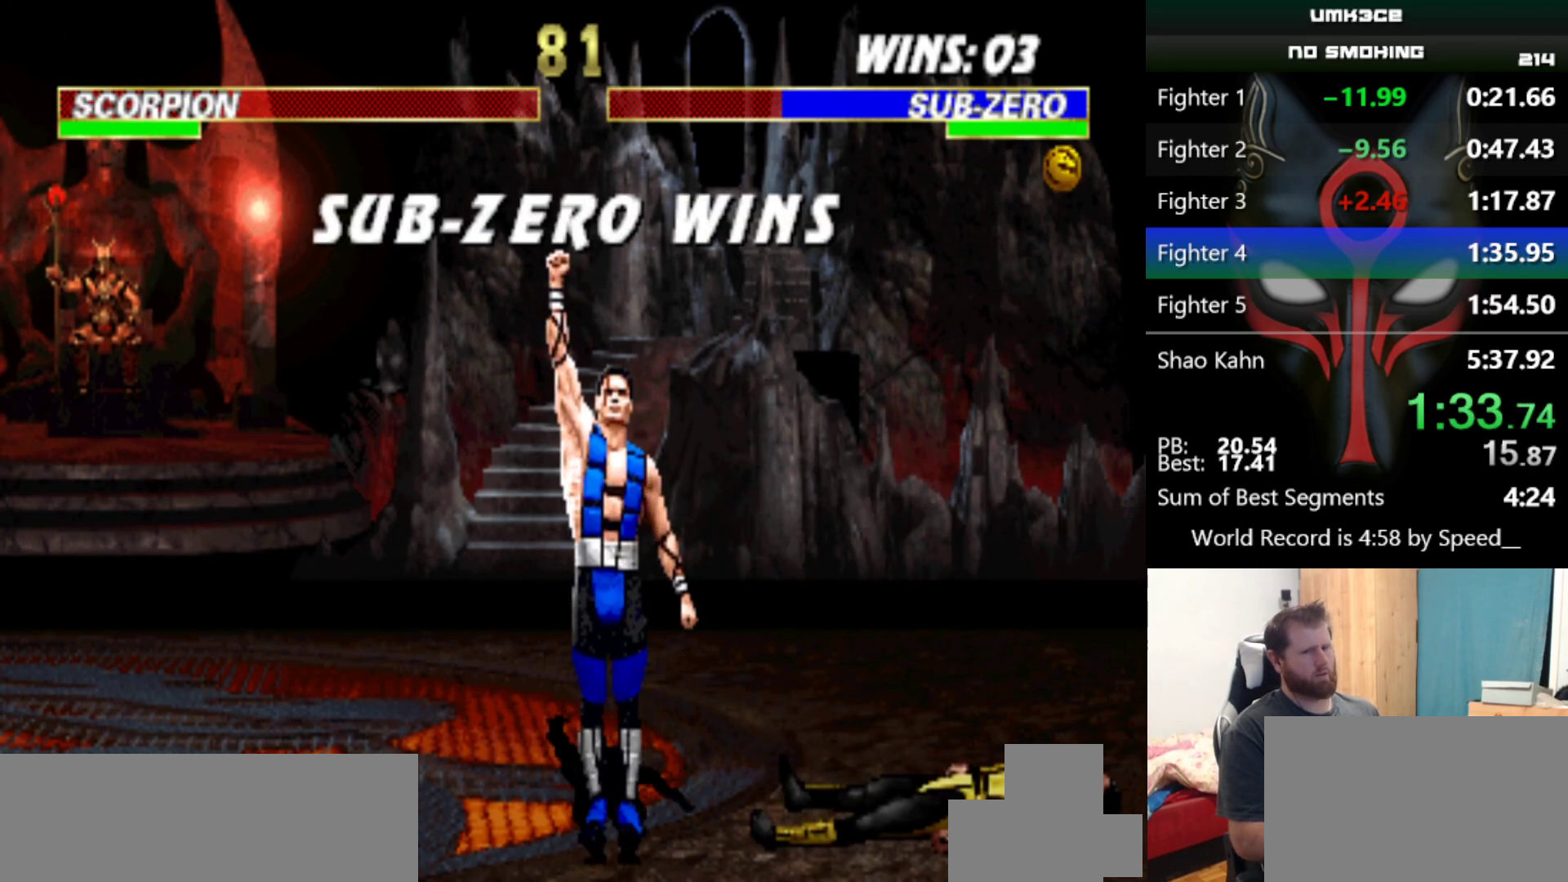
{"keys": [], "events": [[50, "z", "down"], [100, "x", "down"], [100, "z", "up"], [200, "x", "up"], [250, "z", "down"], [284, "x", "down"], [334, "z", "up"], [384, "x", "up"]]}
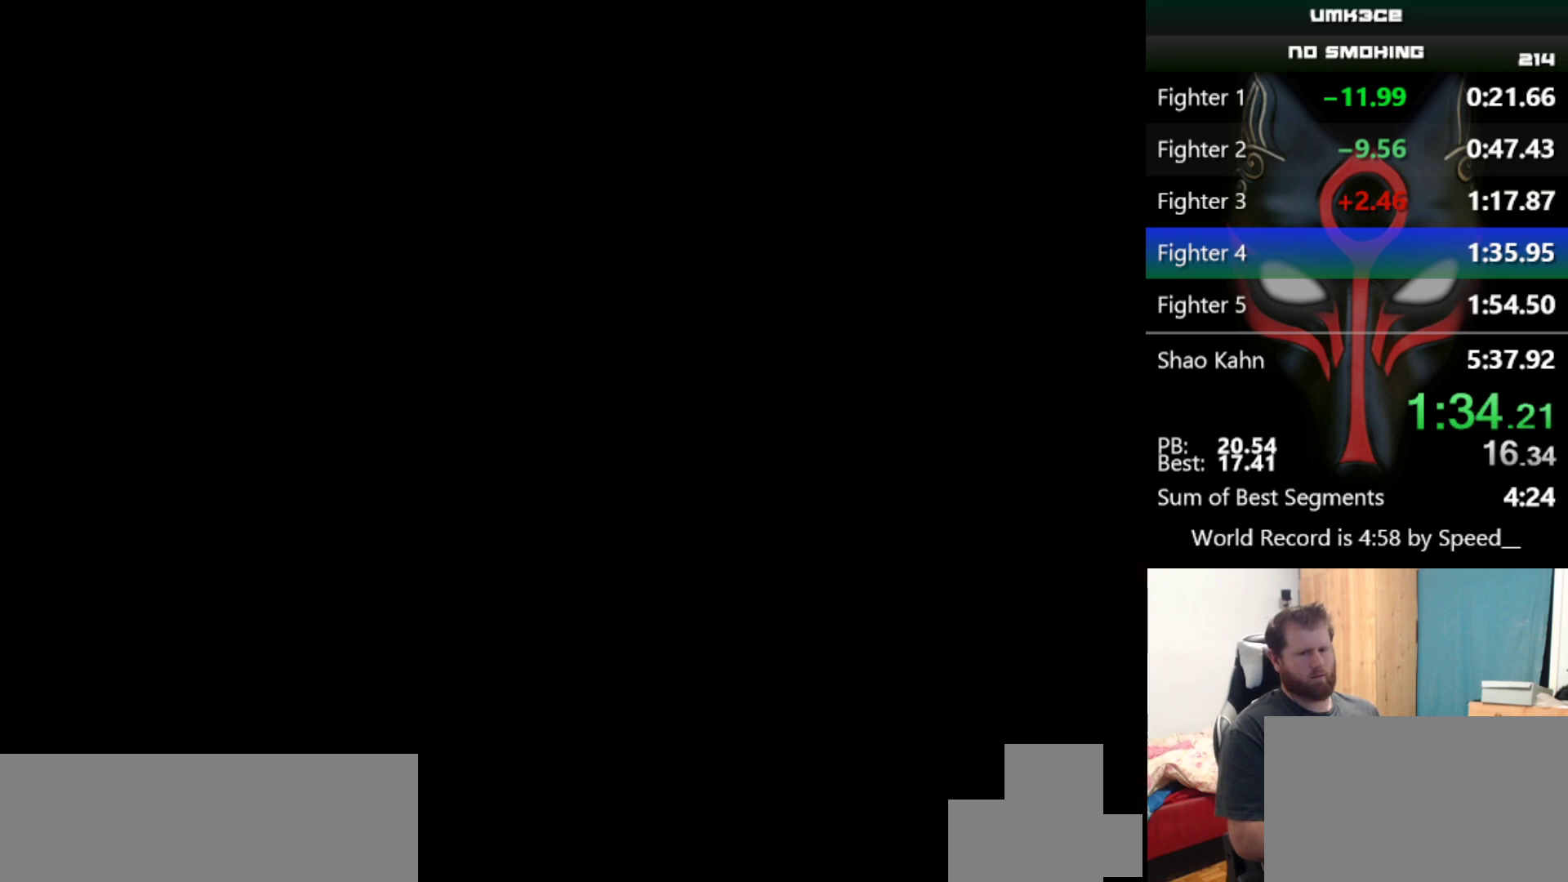
{"keys": [], "events": []}
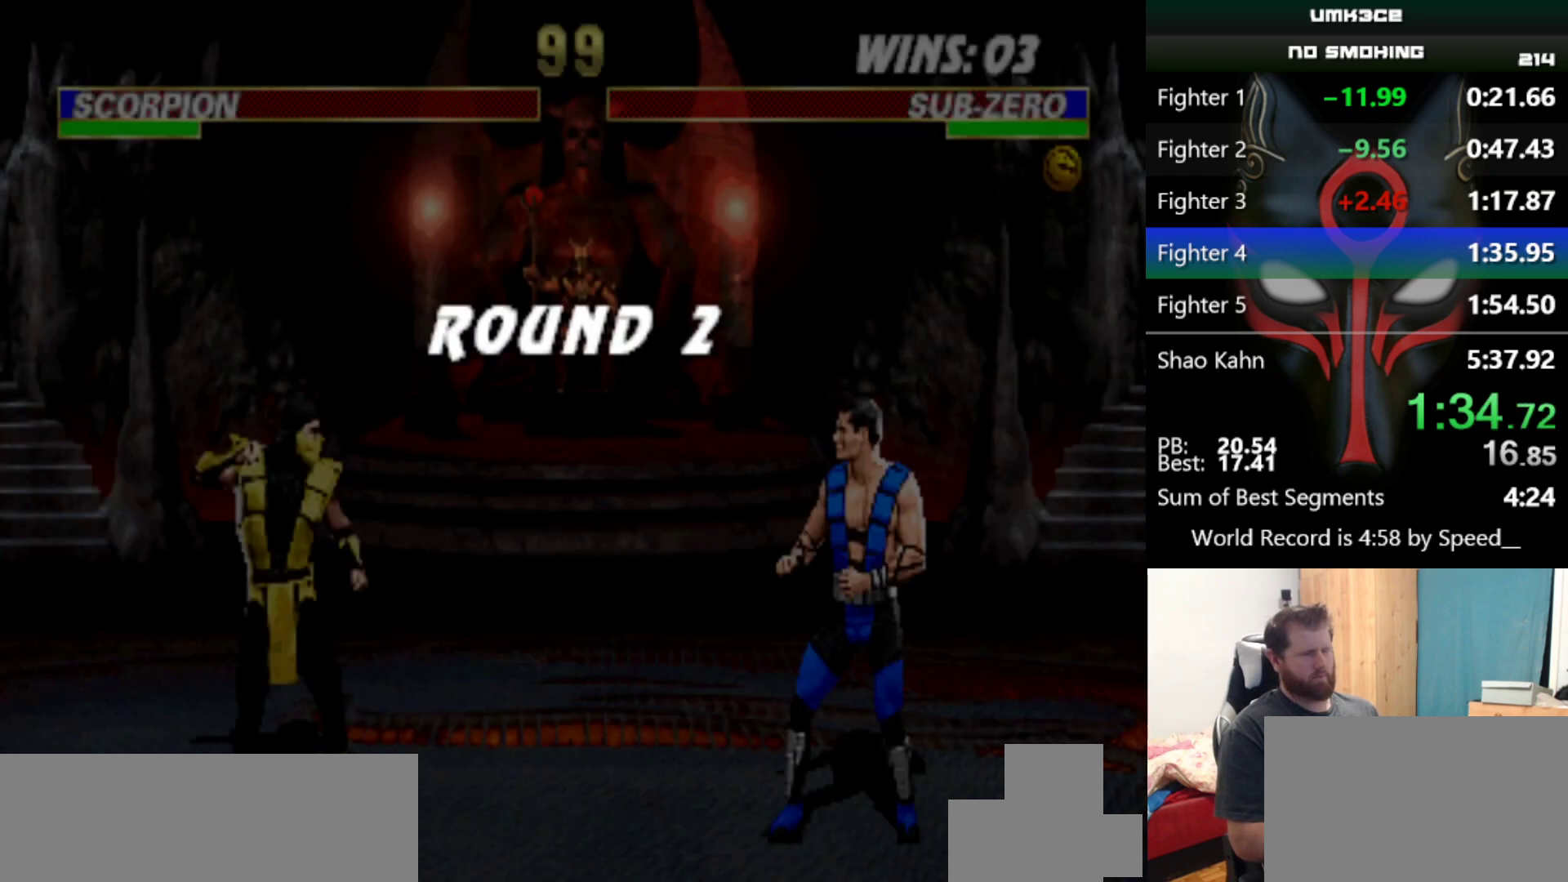
{"keys": [], "events": []}
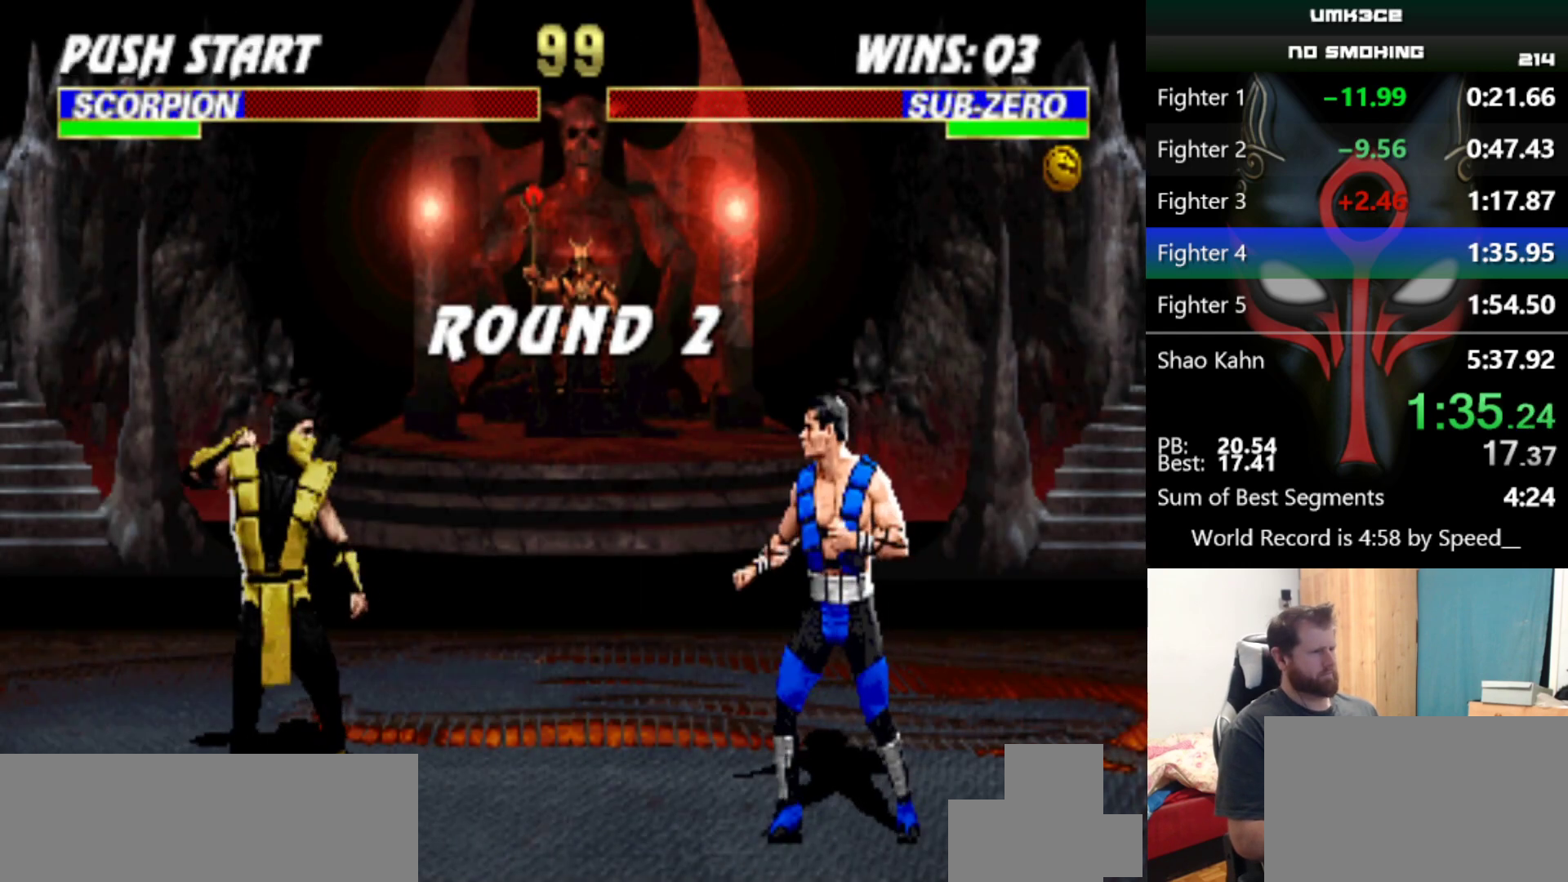
{"keys": [], "events": []}
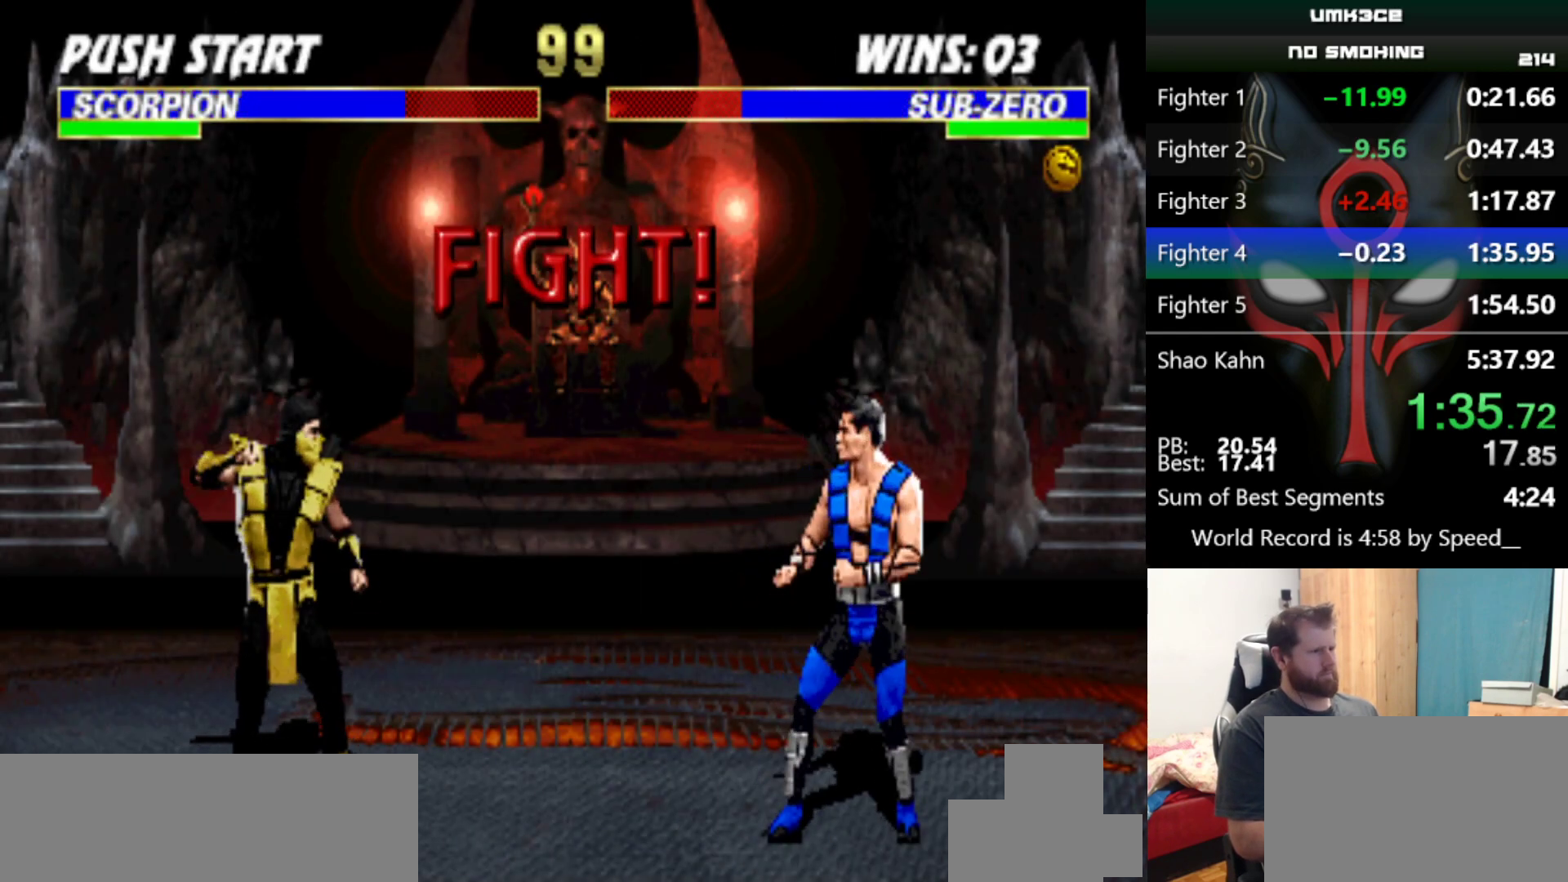
{"keys": [], "events": []}
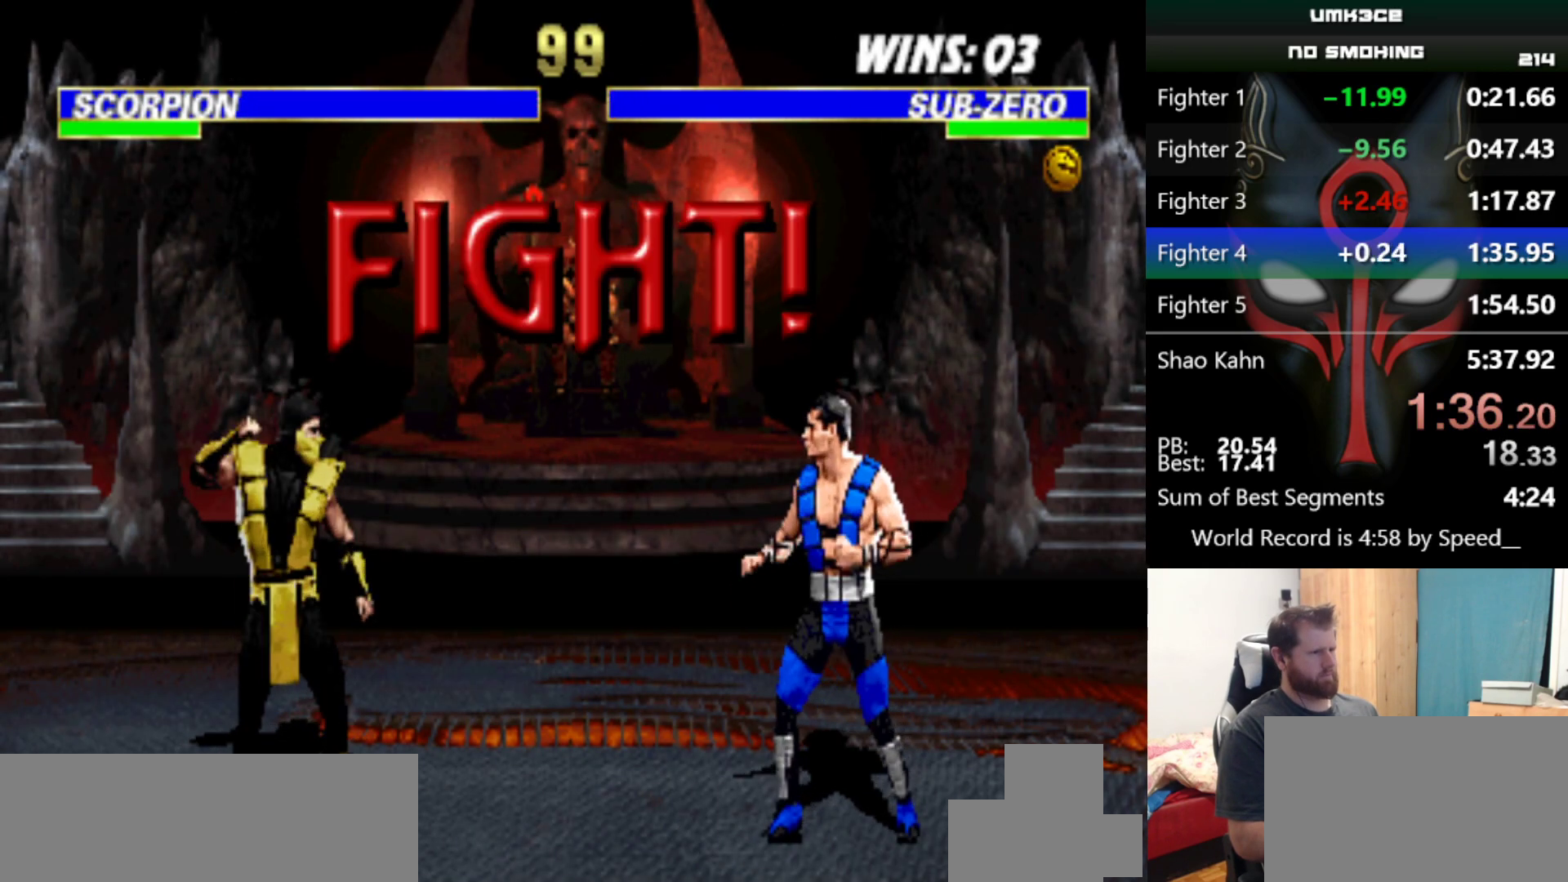
{"keys": ["s"], "events": [[234, "s", "down"]]}
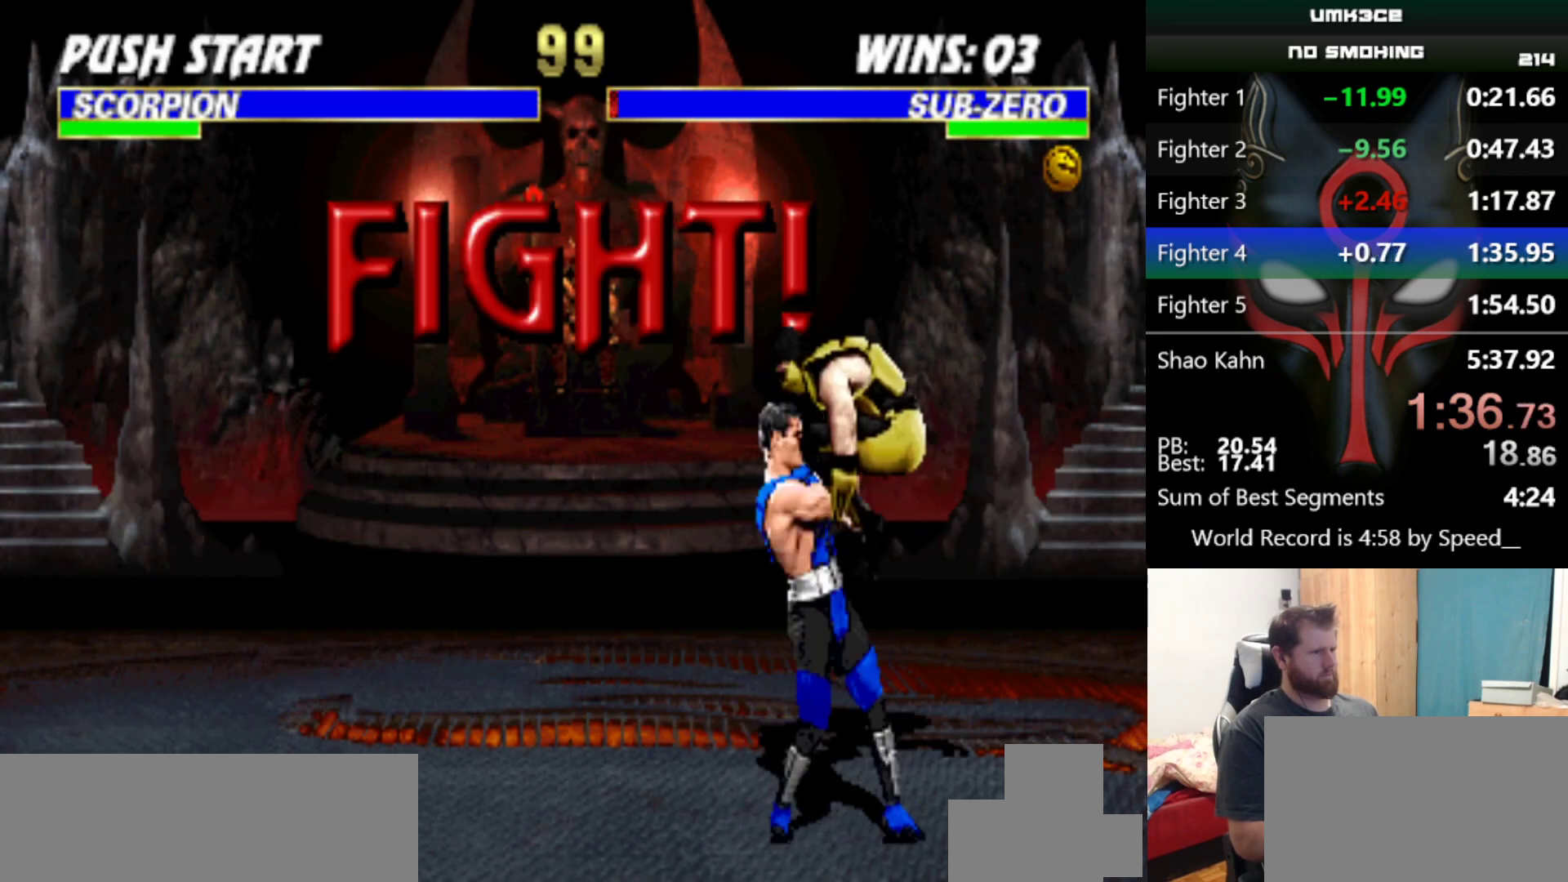
{"keys": [], "events": [[200, "s", "up"]]}
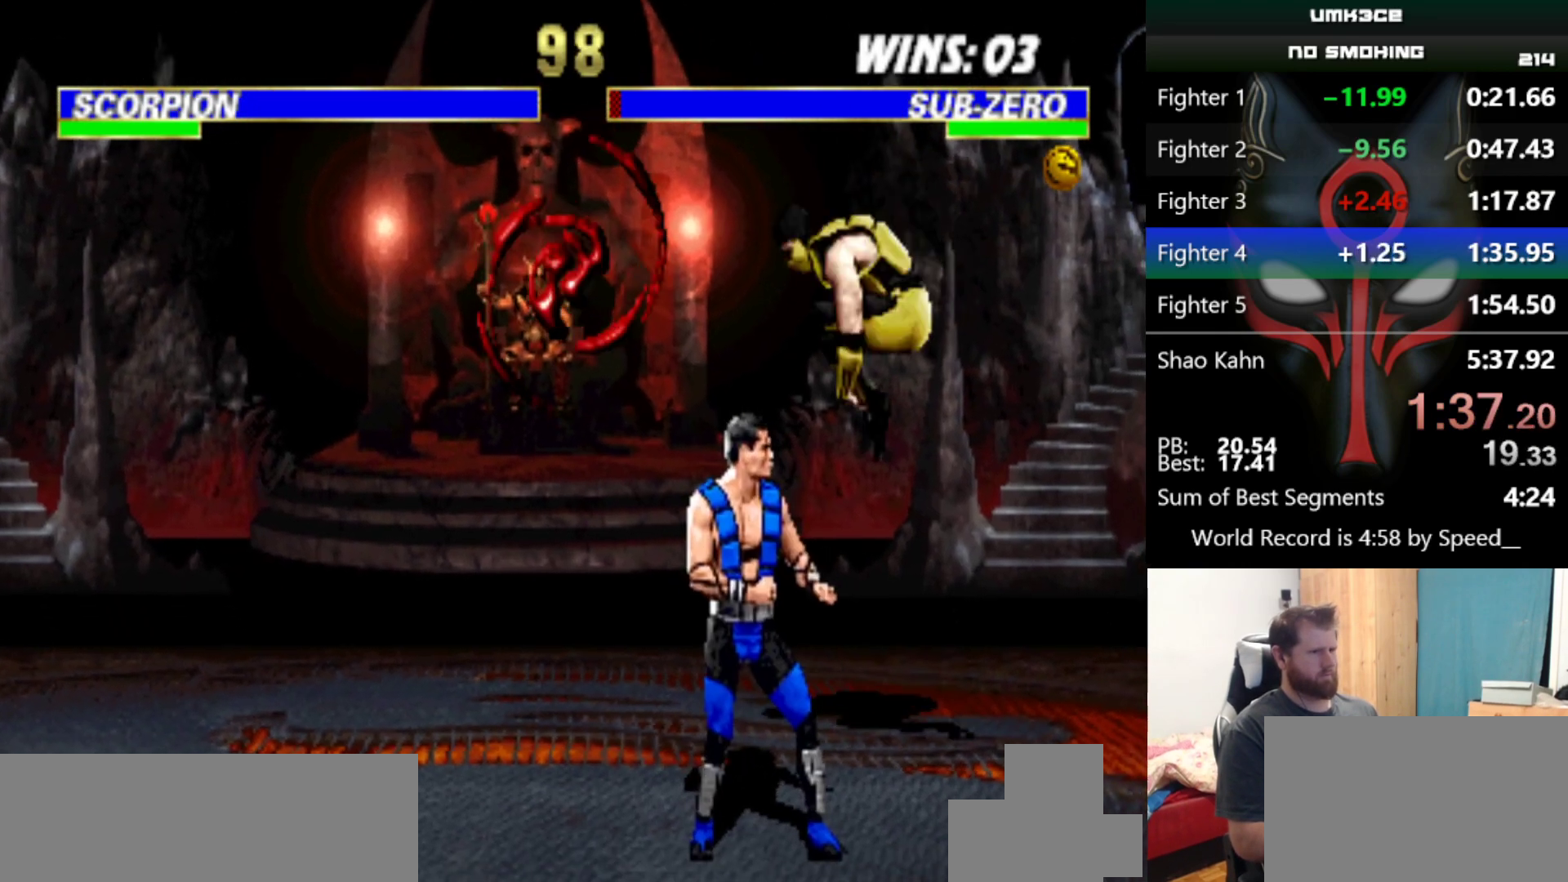
{"keys": [], "events": [[67, "a", "down"], [167, "a", "up"], [301, "q", "down"], [351, "q", "up"]]}
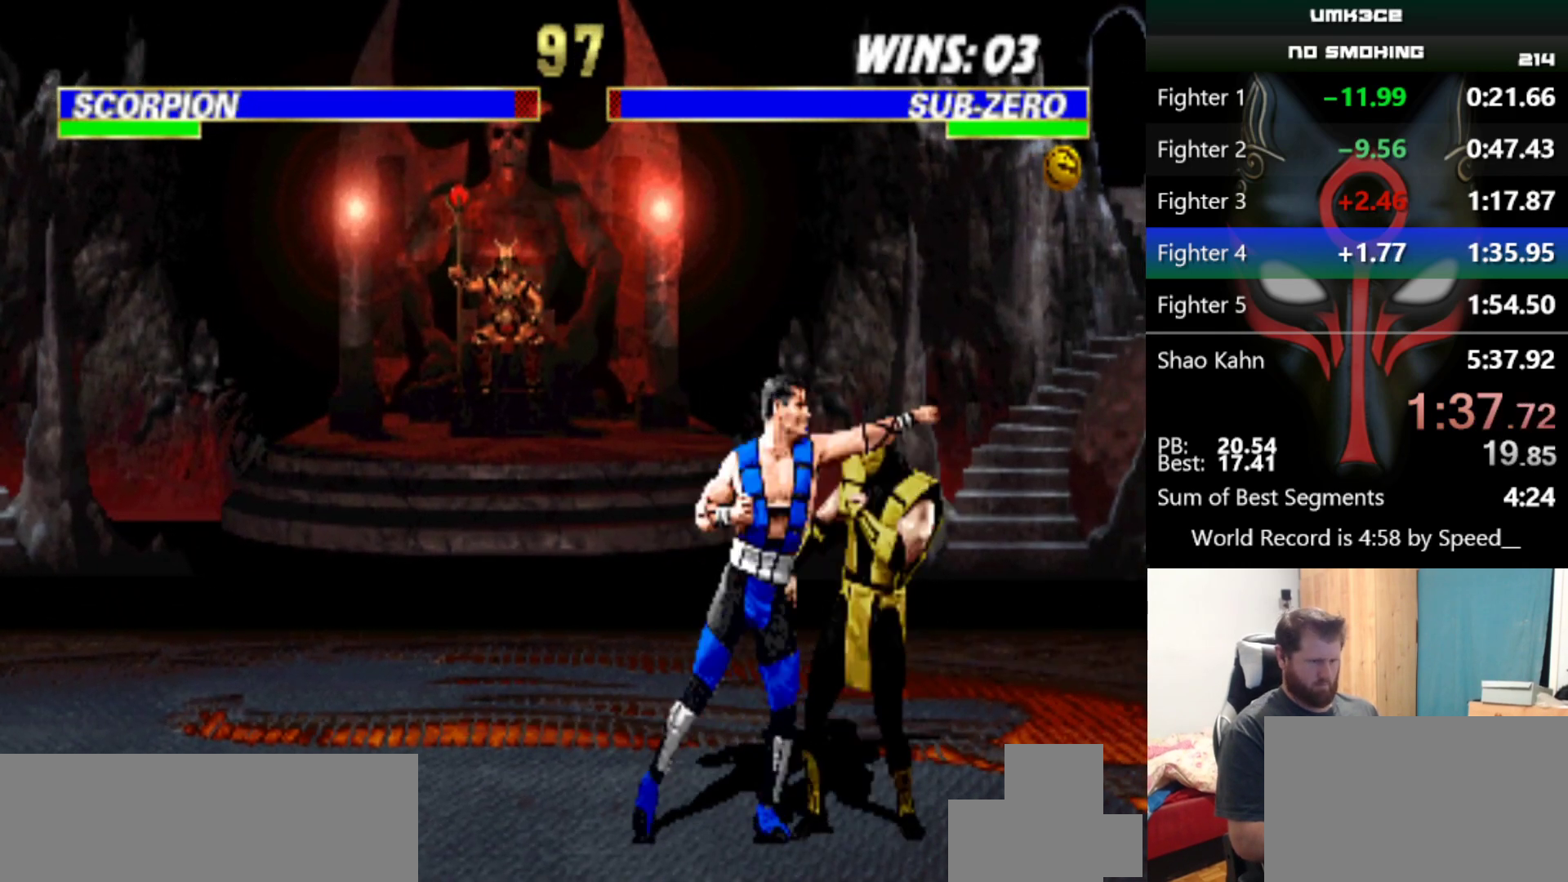
{"keys": [], "events": [[33, "q", "down"], [83, "q", "up"], [267, "q", "down"], [367, "q", "up"]]}
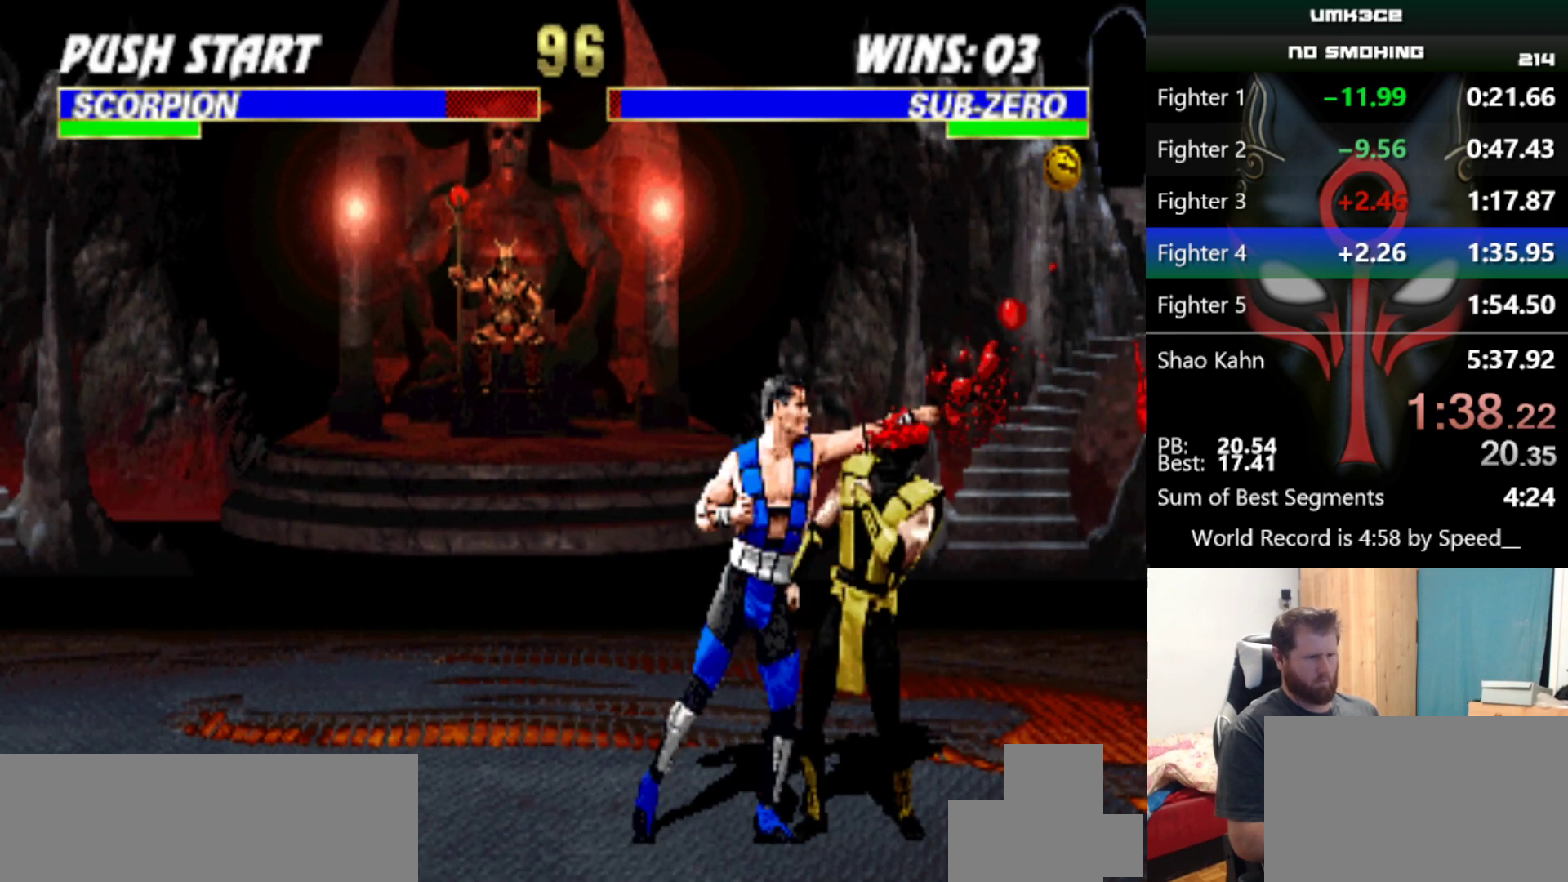
{"keys": ["q"], "events": [[17, "q", "down"], [101, "q", "up"], [251, "q", "down"], [334, "q", "up"], [484, "q", "down"]]}
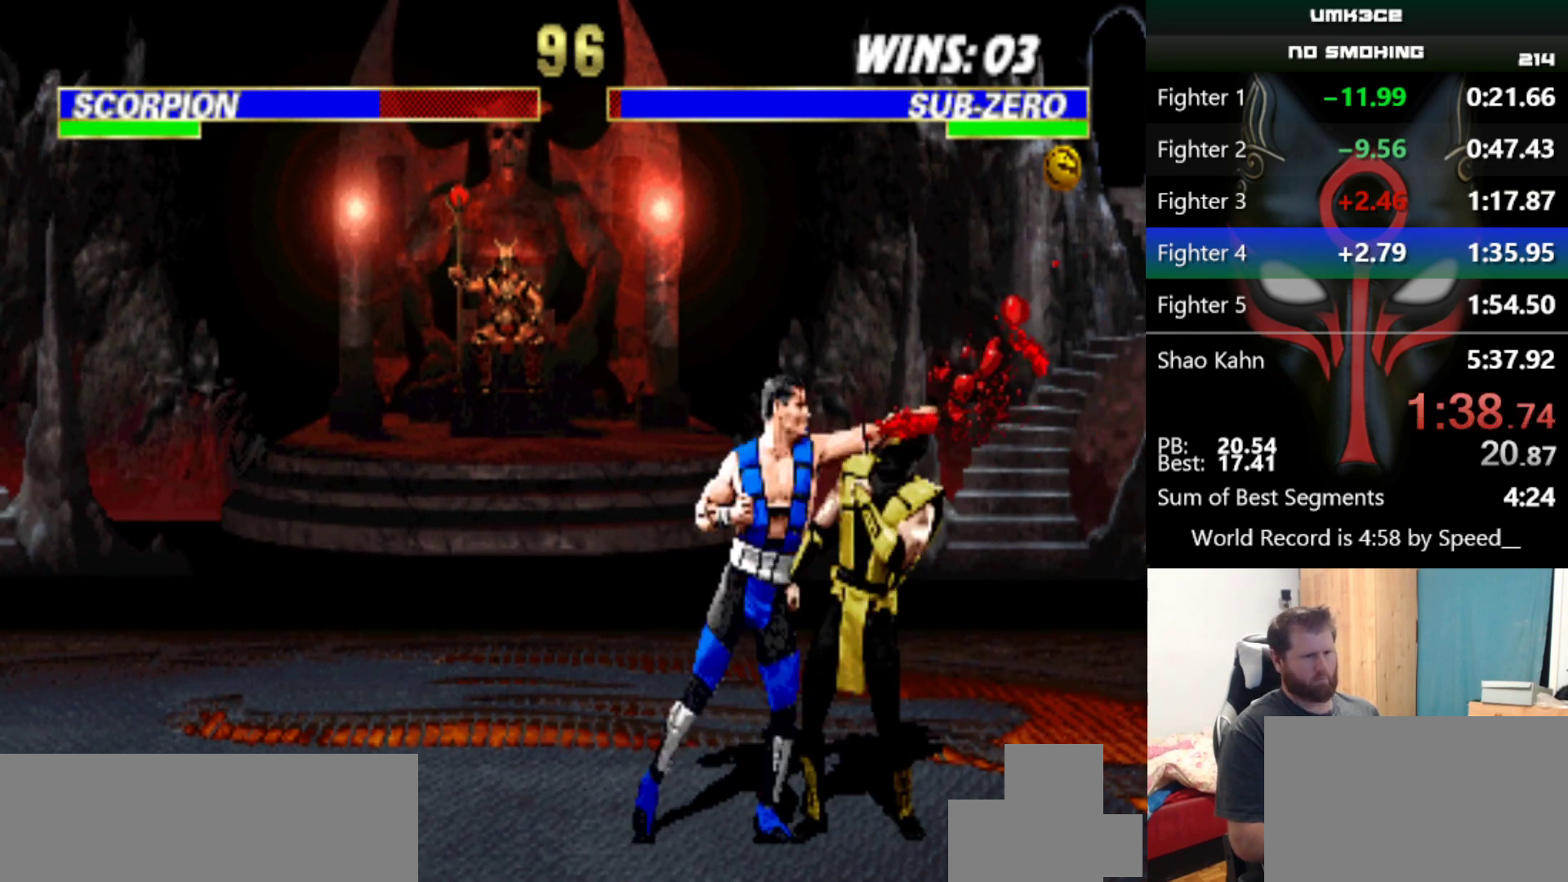
{"keys": [], "events": [[50, "q", "up"], [200, "q", "down"], [300, "q", "up"], [434, "q", "down"], [467, "q", "up"]]}
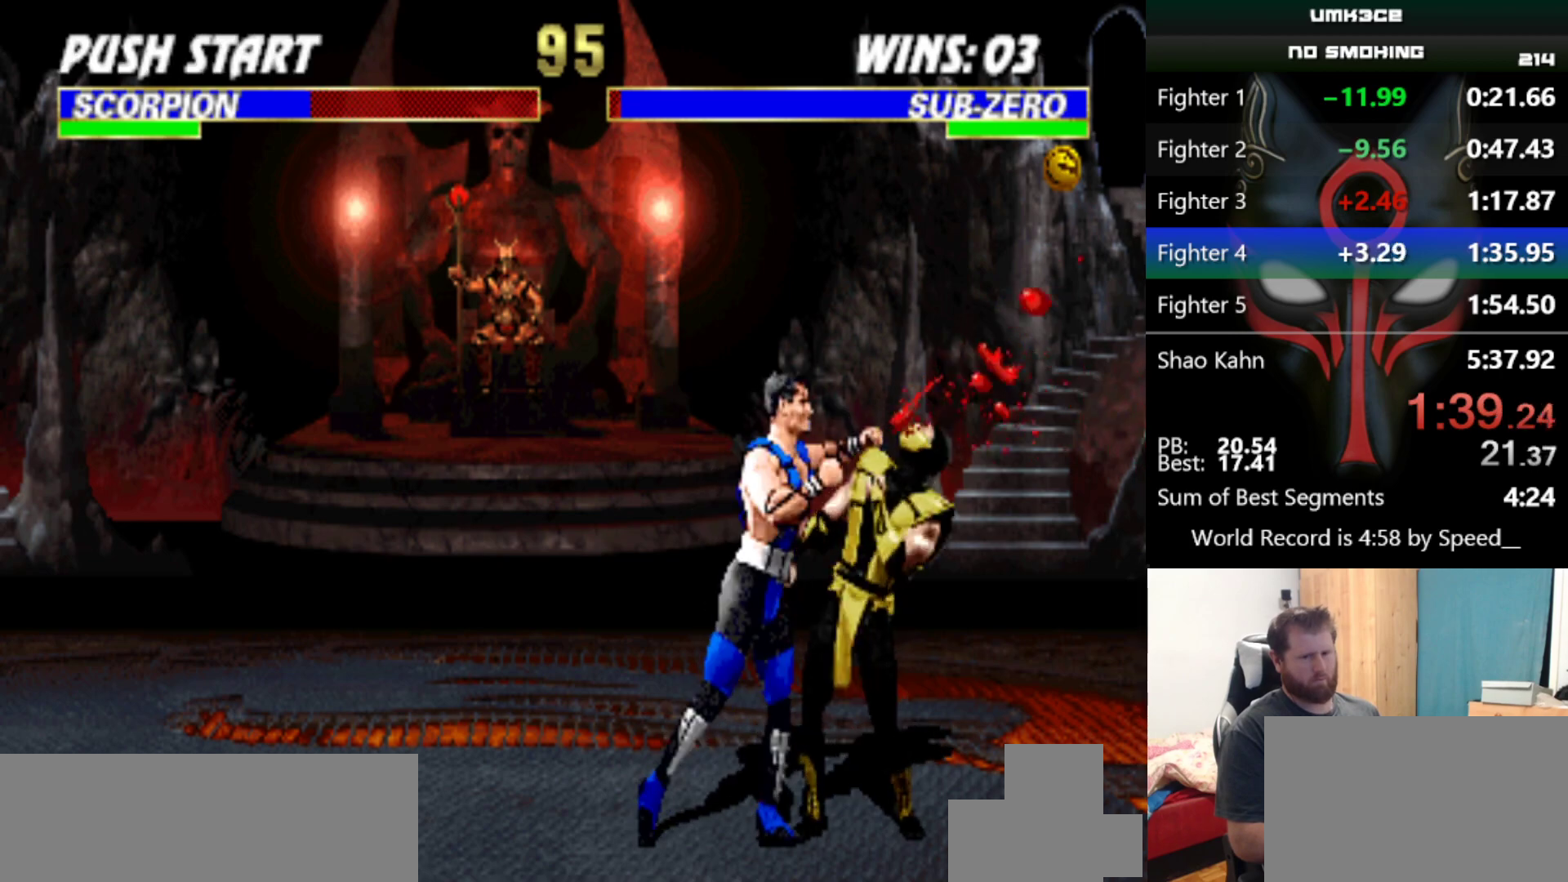
{"keys": [], "events": [[167, "q", "down"], [217, "q", "up"], [401, "q", "down"], [451, "q", "up"]]}
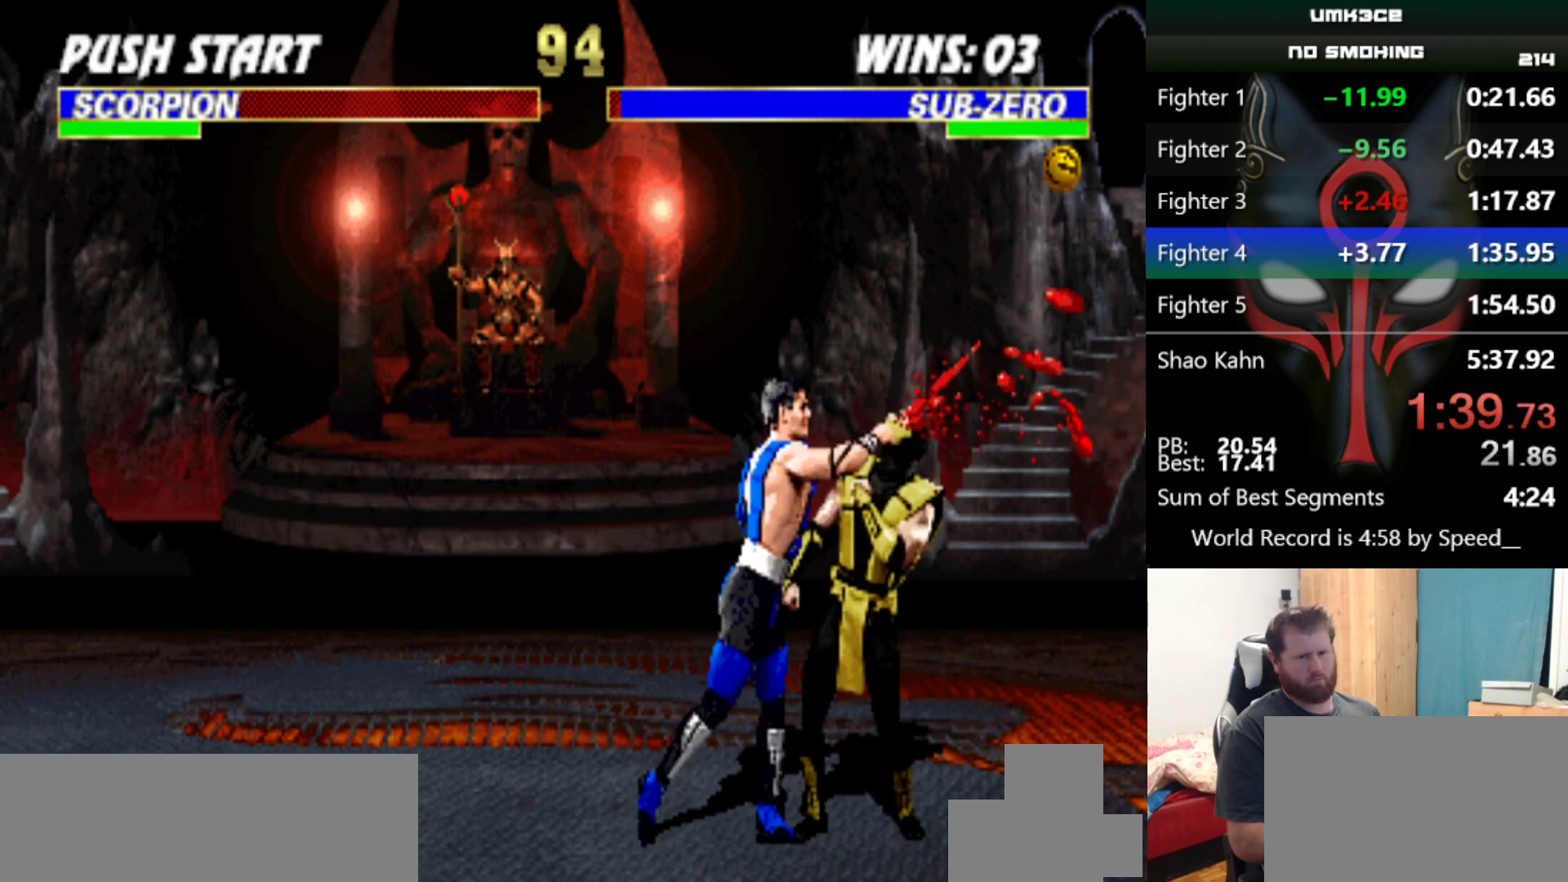
{"keys": [], "events": [[133, "q", "down"], [184, "q", "up"], [367, "q", "down"], [417, "q", "up"]]}
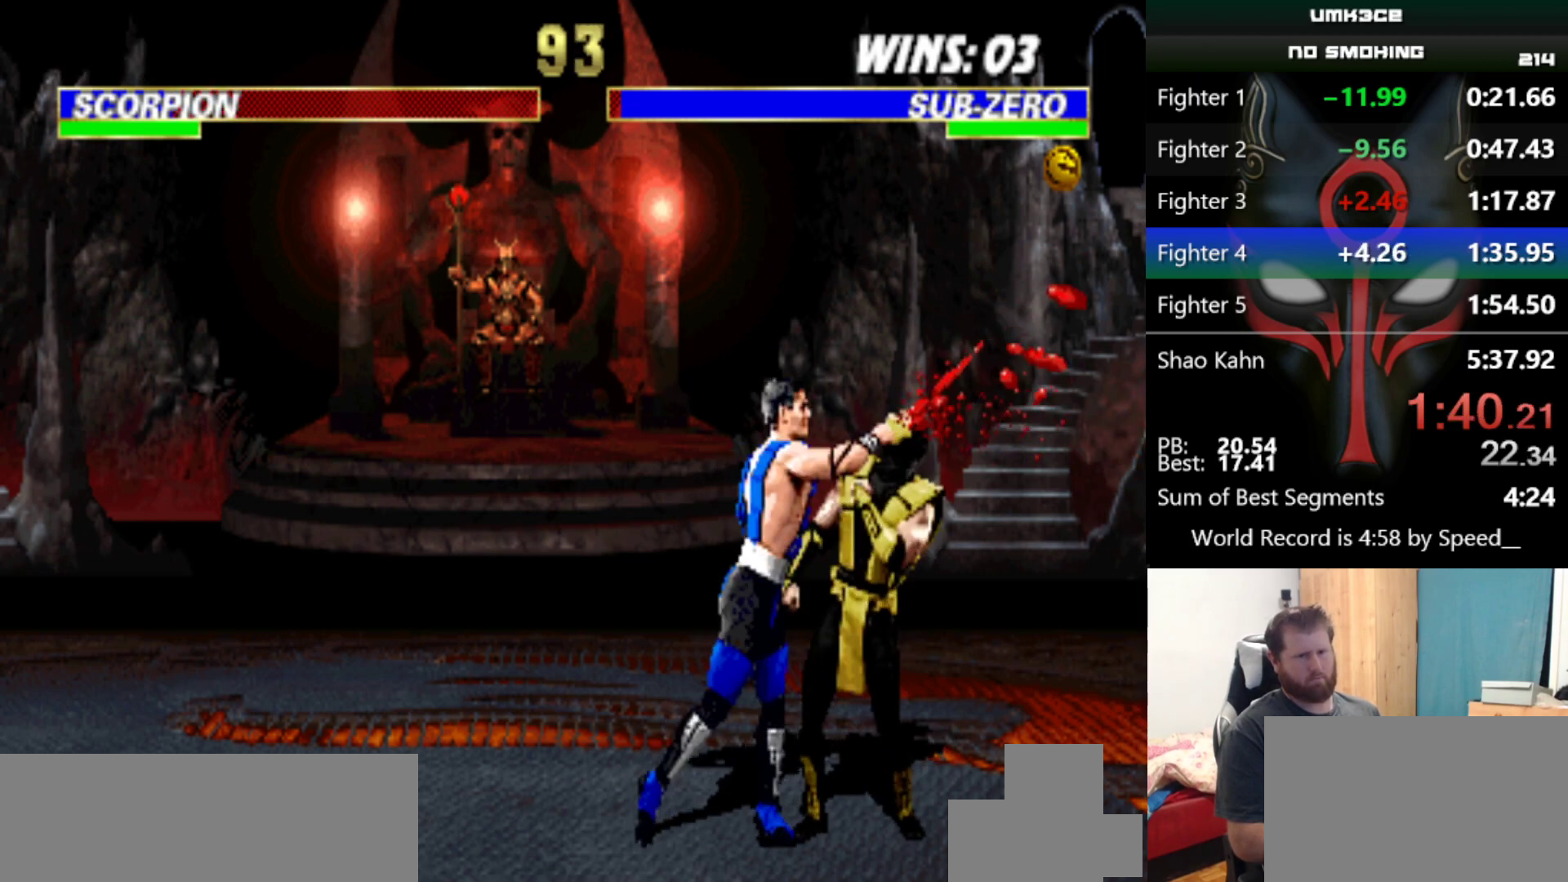
{"keys": [], "events": [[101, "q", "down"], [151, "q", "up"], [334, "q", "down"], [384, "q", "up"]]}